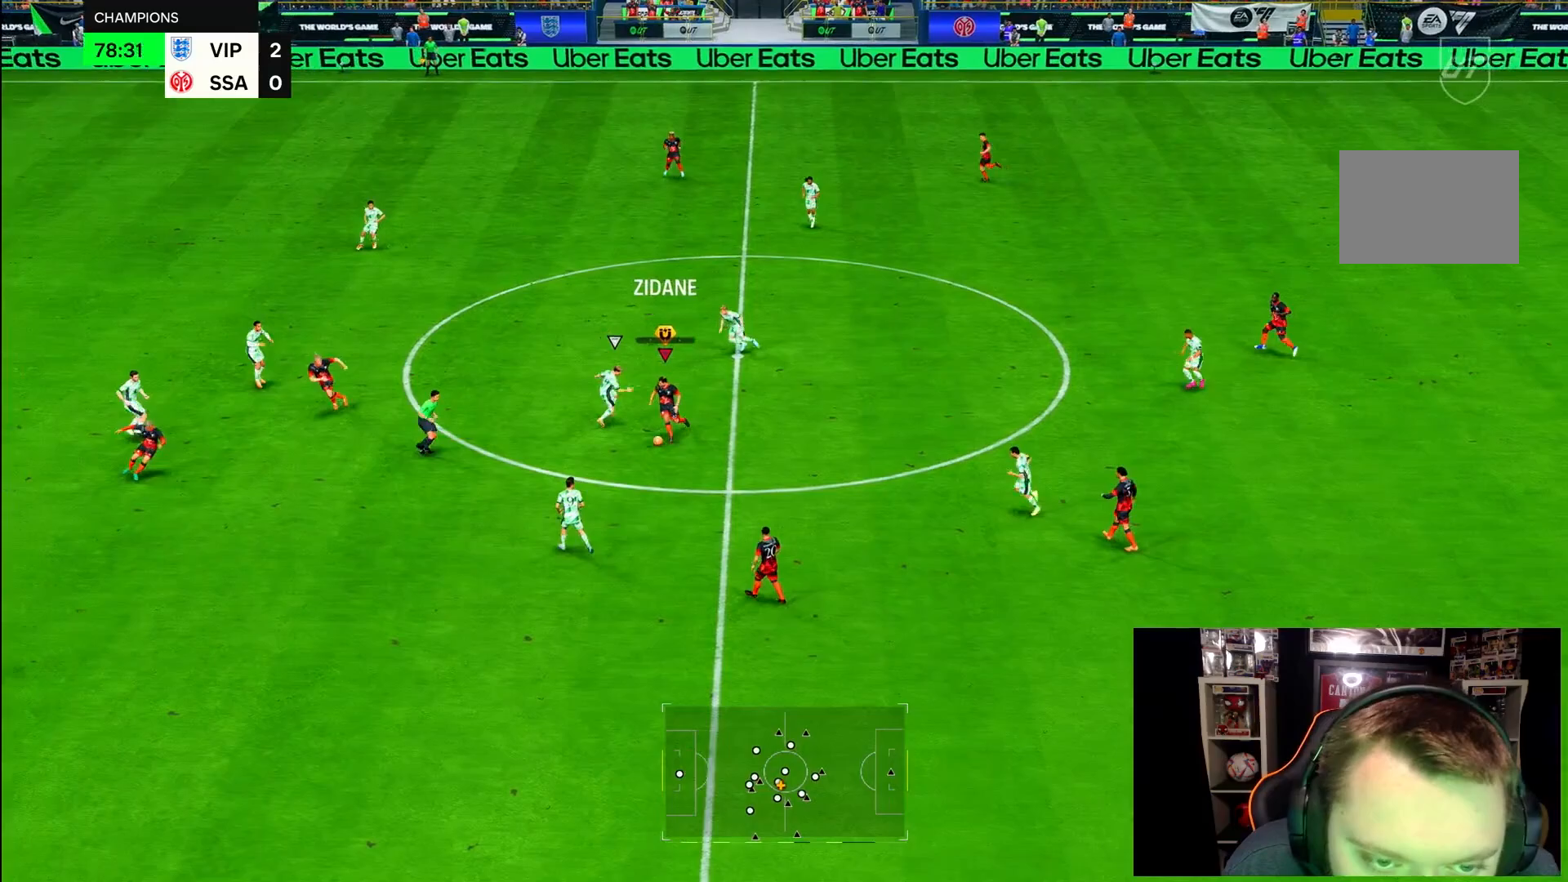
Gameplay with a controller (PlayStation layout); each line is a JSON object with the inputs held at the frame after it (dt_ms = milliseconds from this image to that frame). "events" lists button and stick changes between this image and that frame as [ms after this image, input, new state], when the widget could be followed in between. Not read: L3 R3.
{"dt_ms": 500, "buttons": ["R2"], "left_stick": "up-left", "right_stick": "center"}
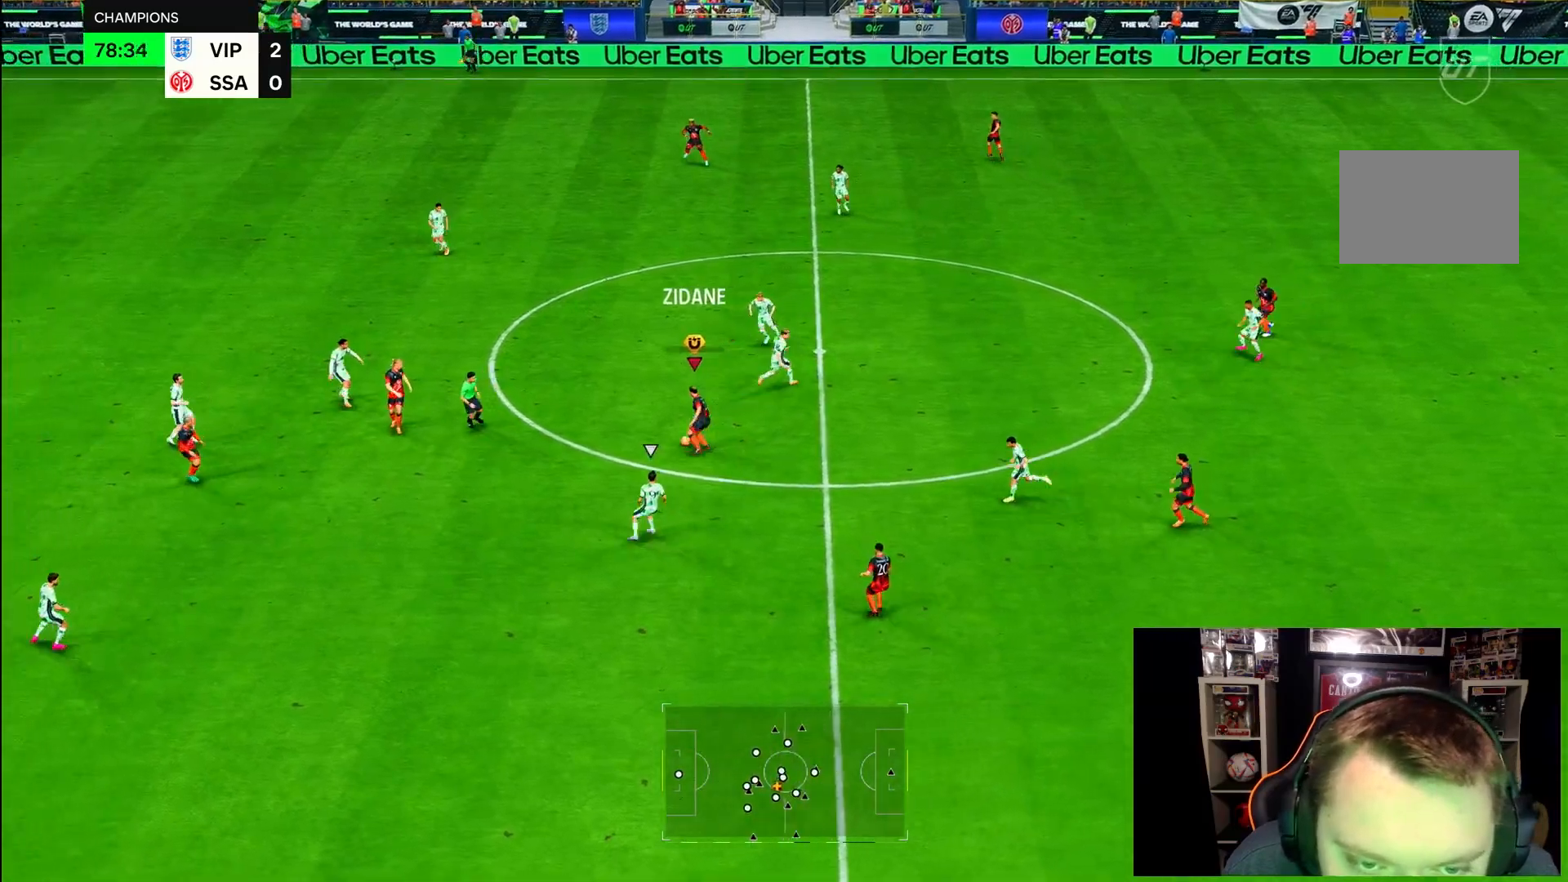
{"dt_ms": 500, "buttons": [], "left_stick": "down-left", "right_stick": "center", "events": [[300, "left_stick", "left"], [450, "R2", "up"], [450, "left_stick", "down-left"]]}
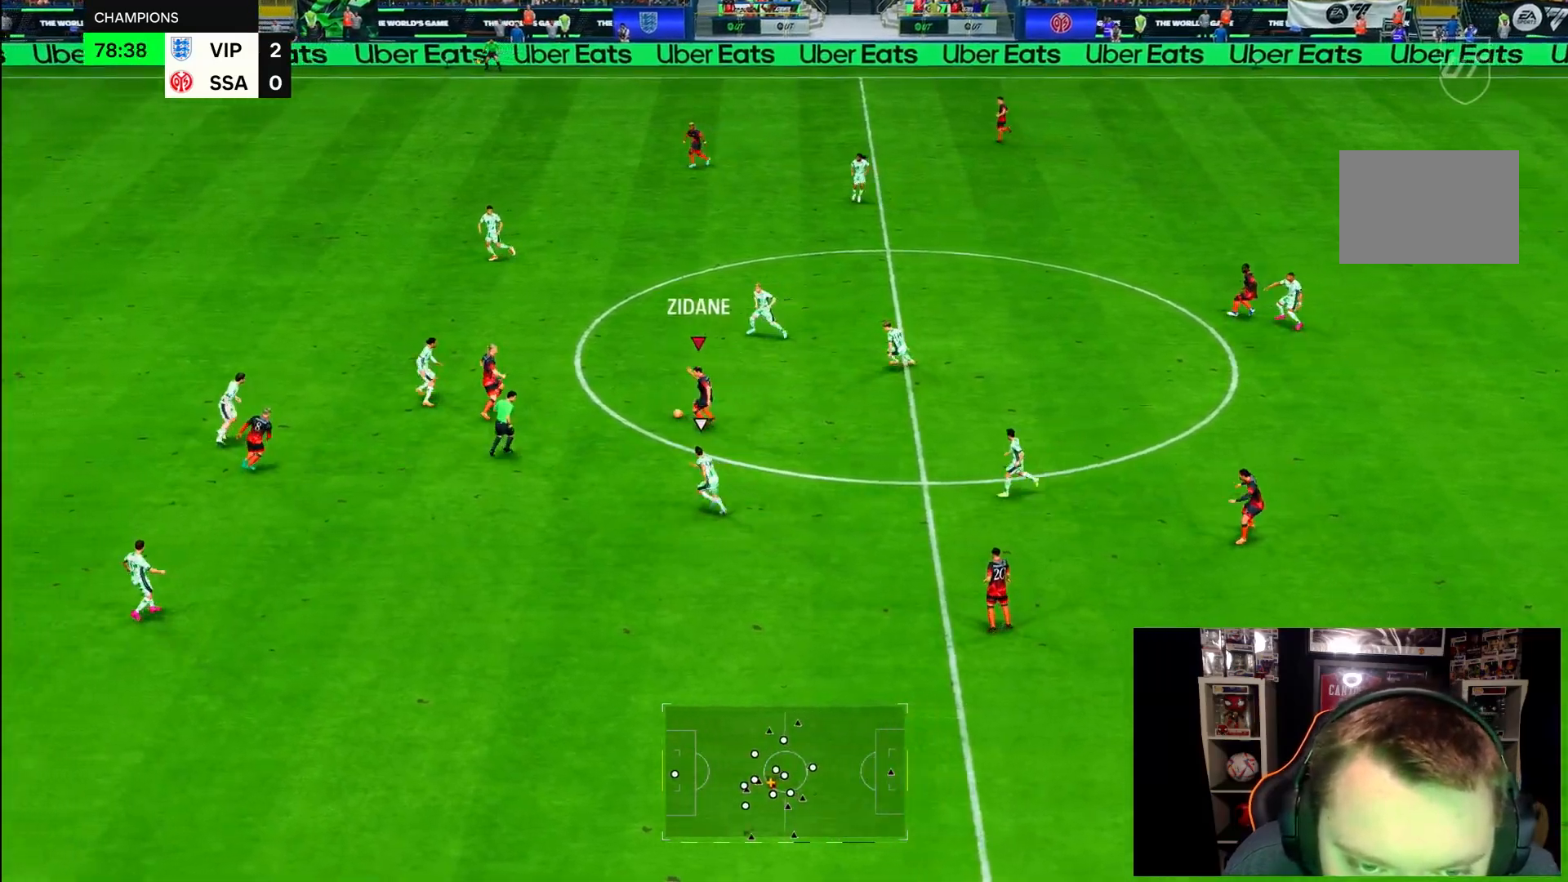
{"dt_ms": 500, "buttons": [], "left_stick": "up-right", "right_stick": "center"}
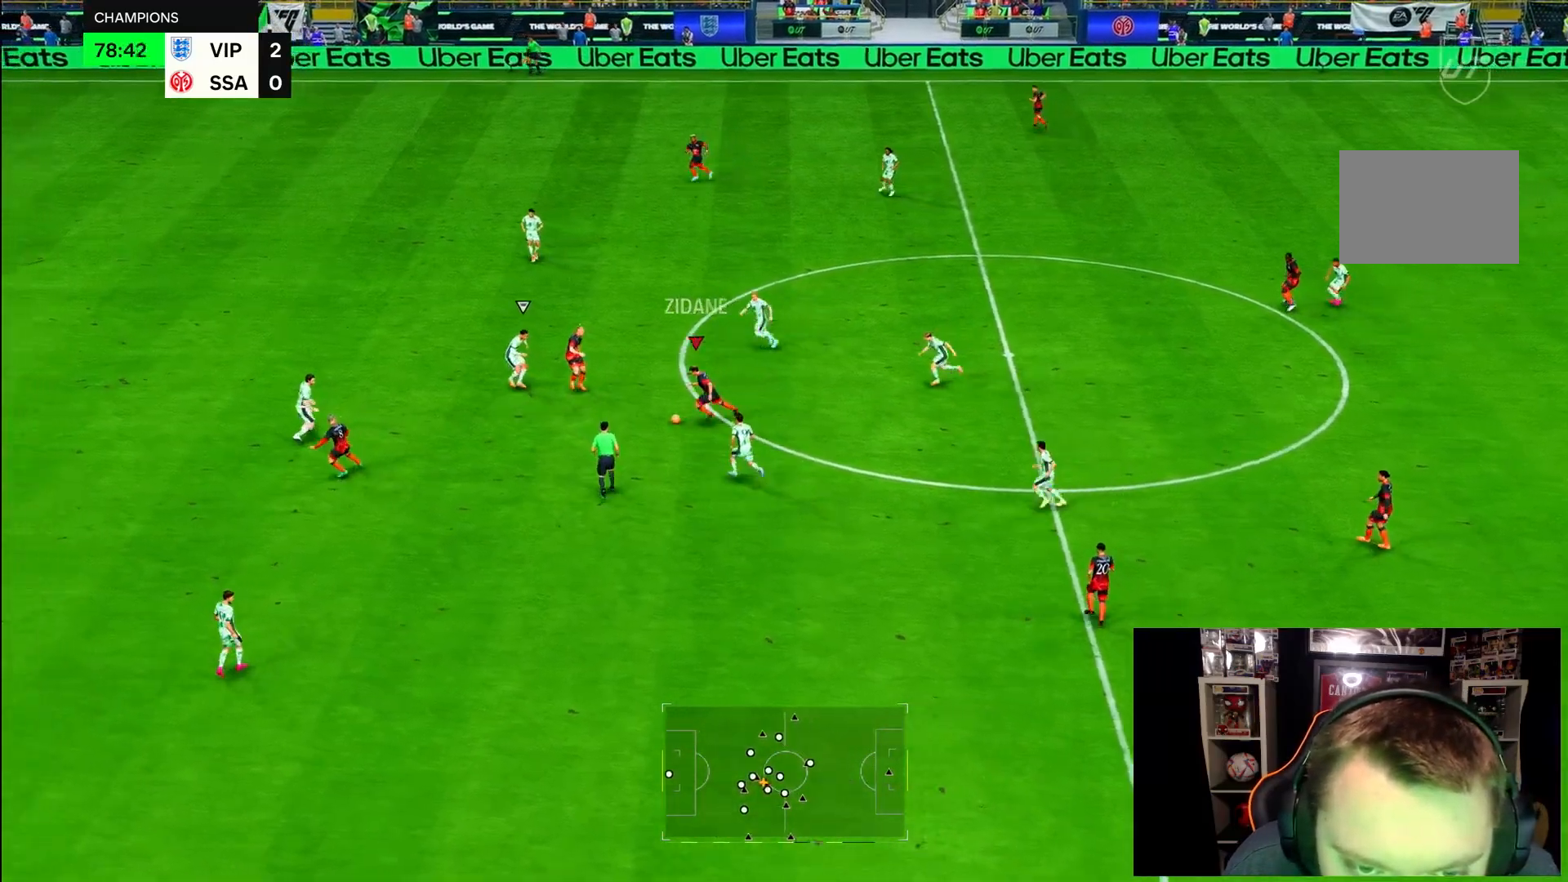
{"dt_ms": 500, "buttons": [], "left_stick": "down-left", "right_stick": "center", "events": [[217, "left_stick", "down-left"]]}
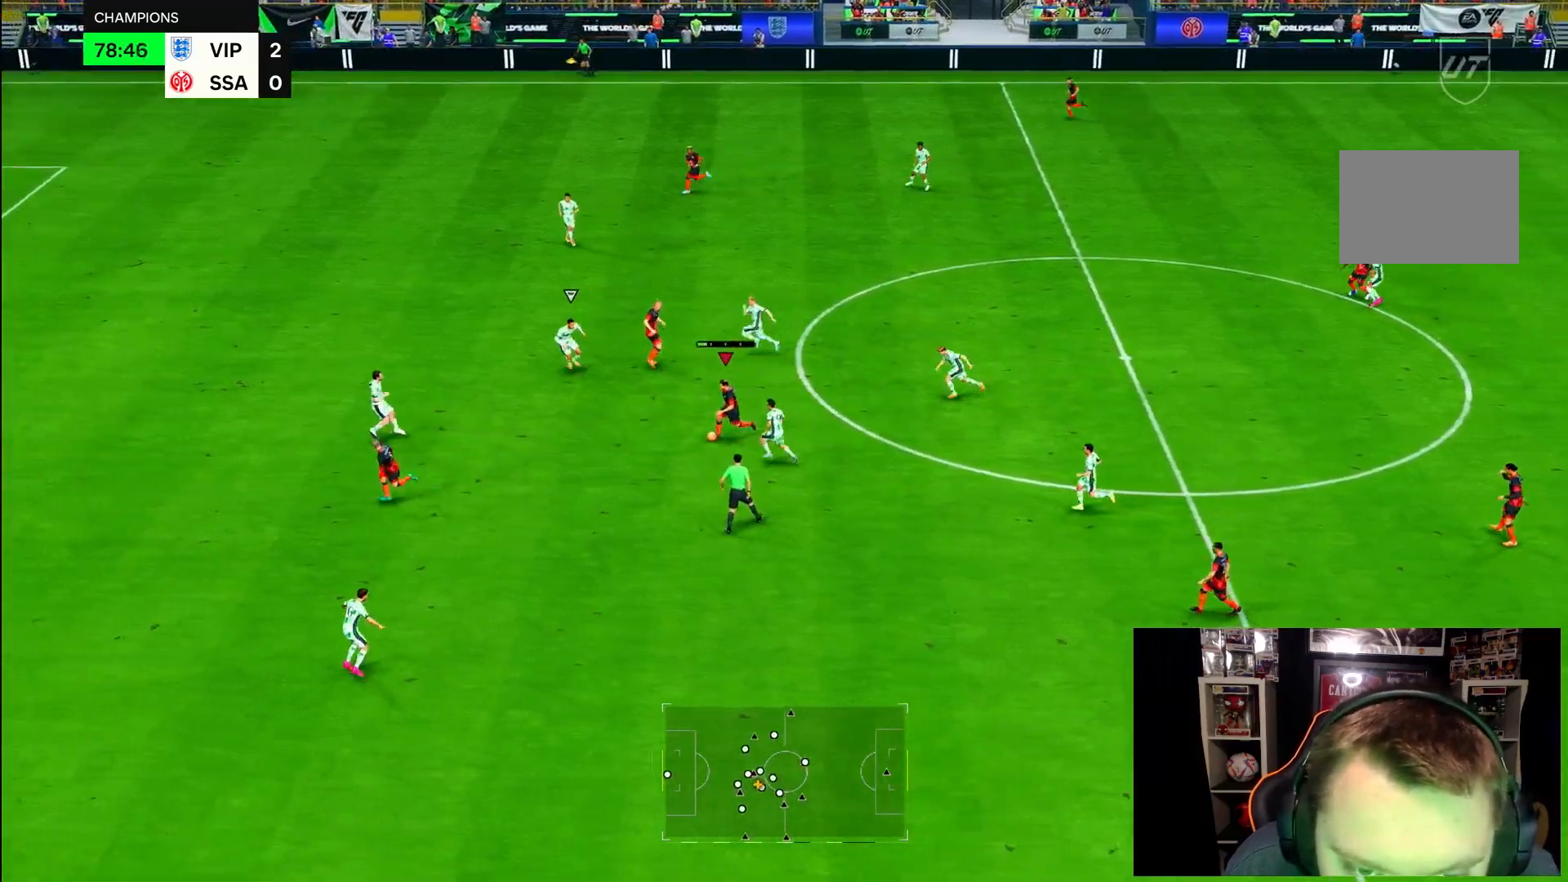
{"dt_ms": 500, "buttons": ["R2"], "left_stick": "left", "right_stick": "center", "events": [[17, "left_stick", "left"], [117, "R2", "down"]]}
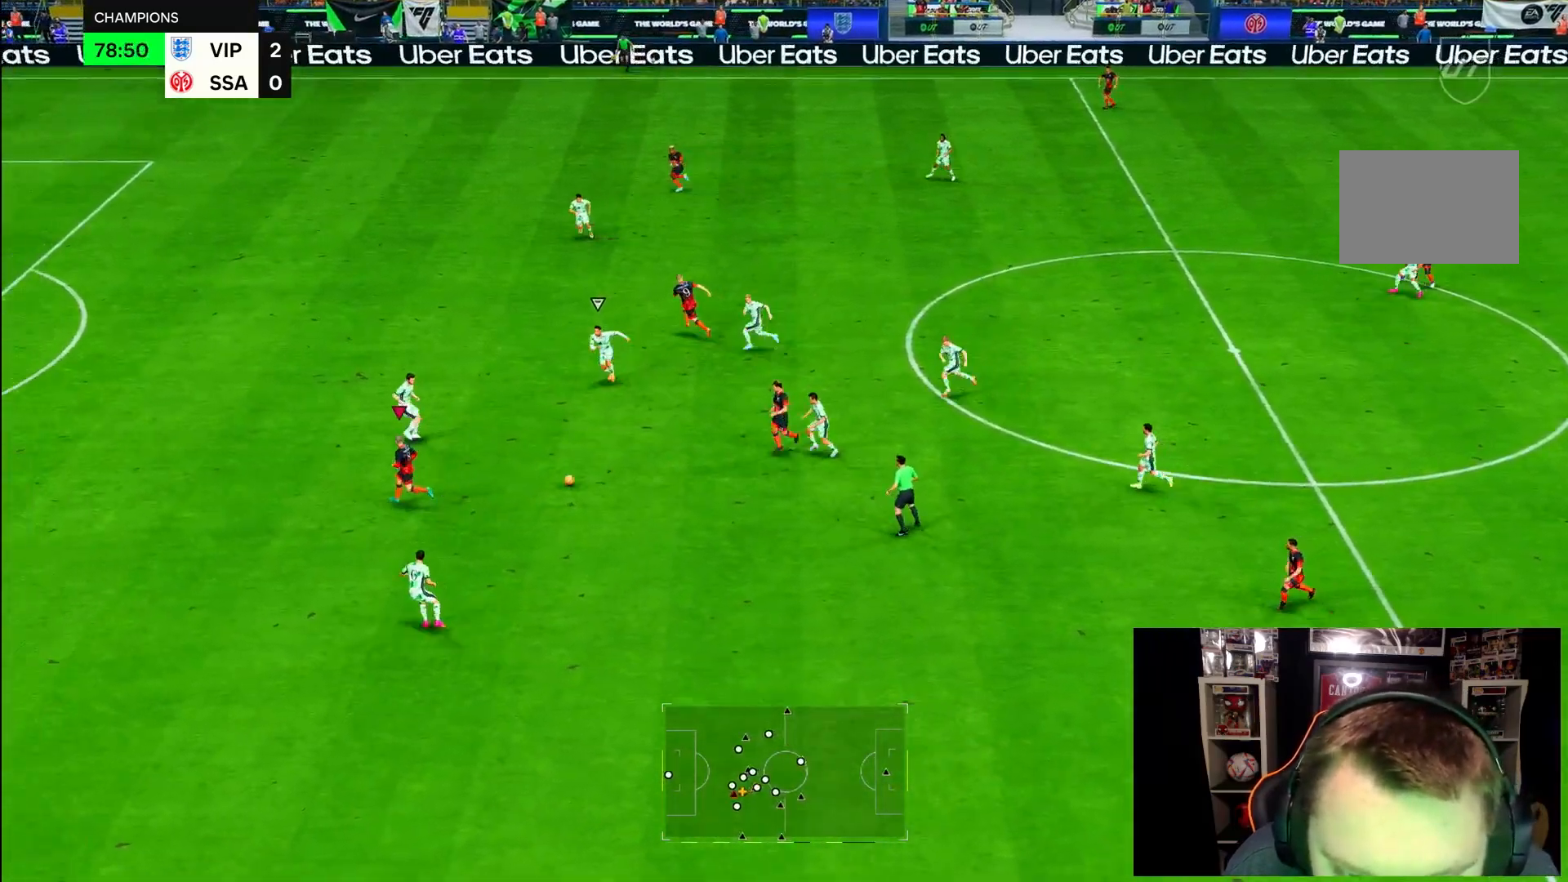
{"dt_ms": 500, "buttons": ["R2"], "left_stick": "left", "right_stick": "center", "events": []}
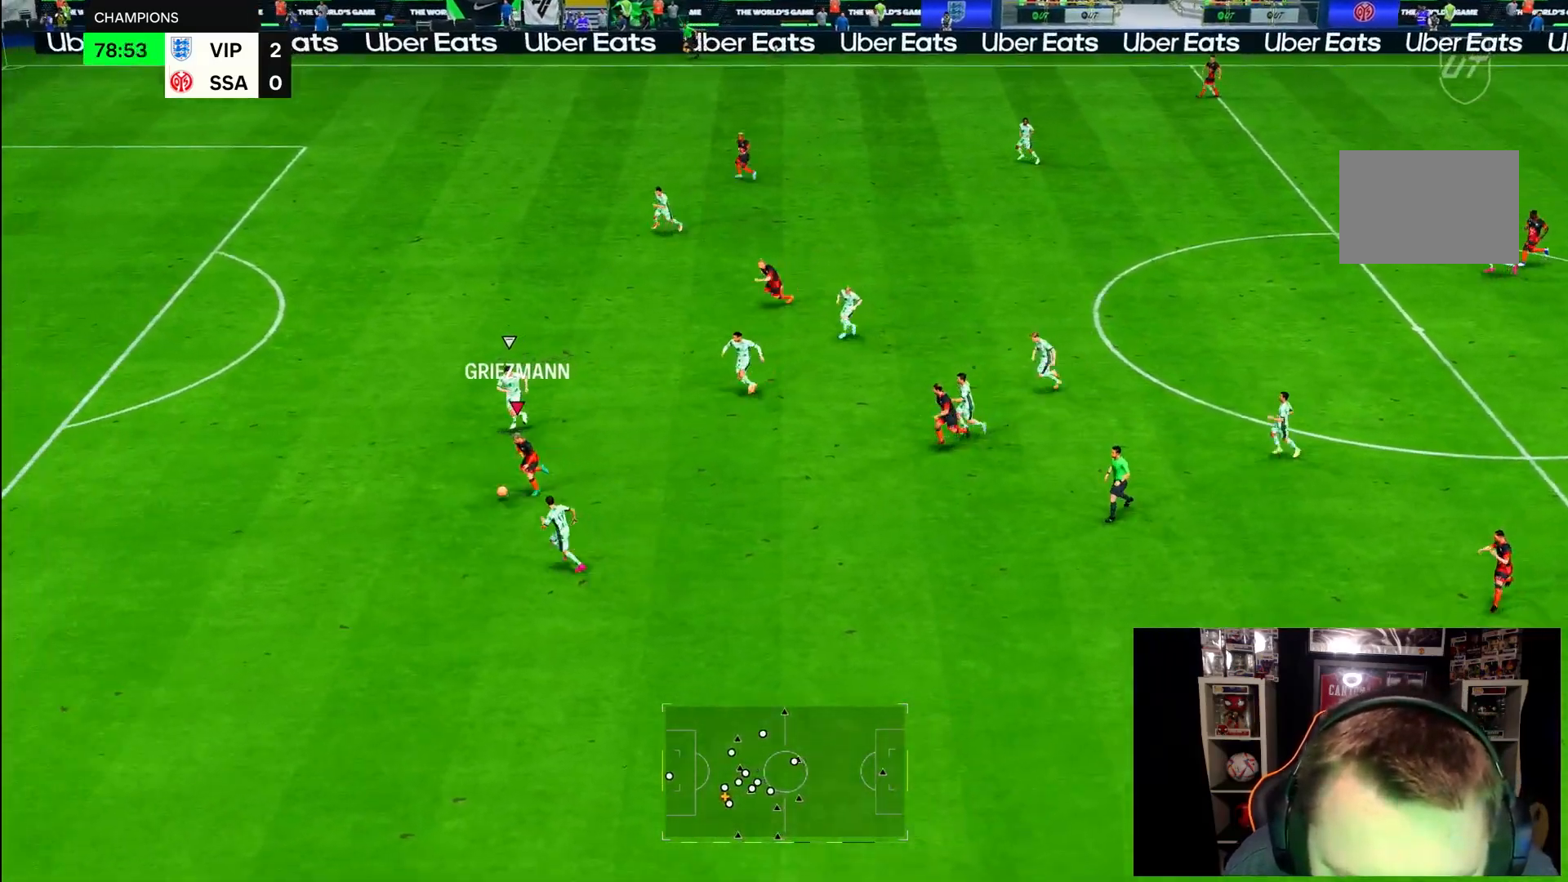
{"dt_ms": 500, "buttons": [], "left_stick": "left", "right_stick": "up-right", "events": [[183, "R2", "up"], [217, "right_stick", "up-right"]]}
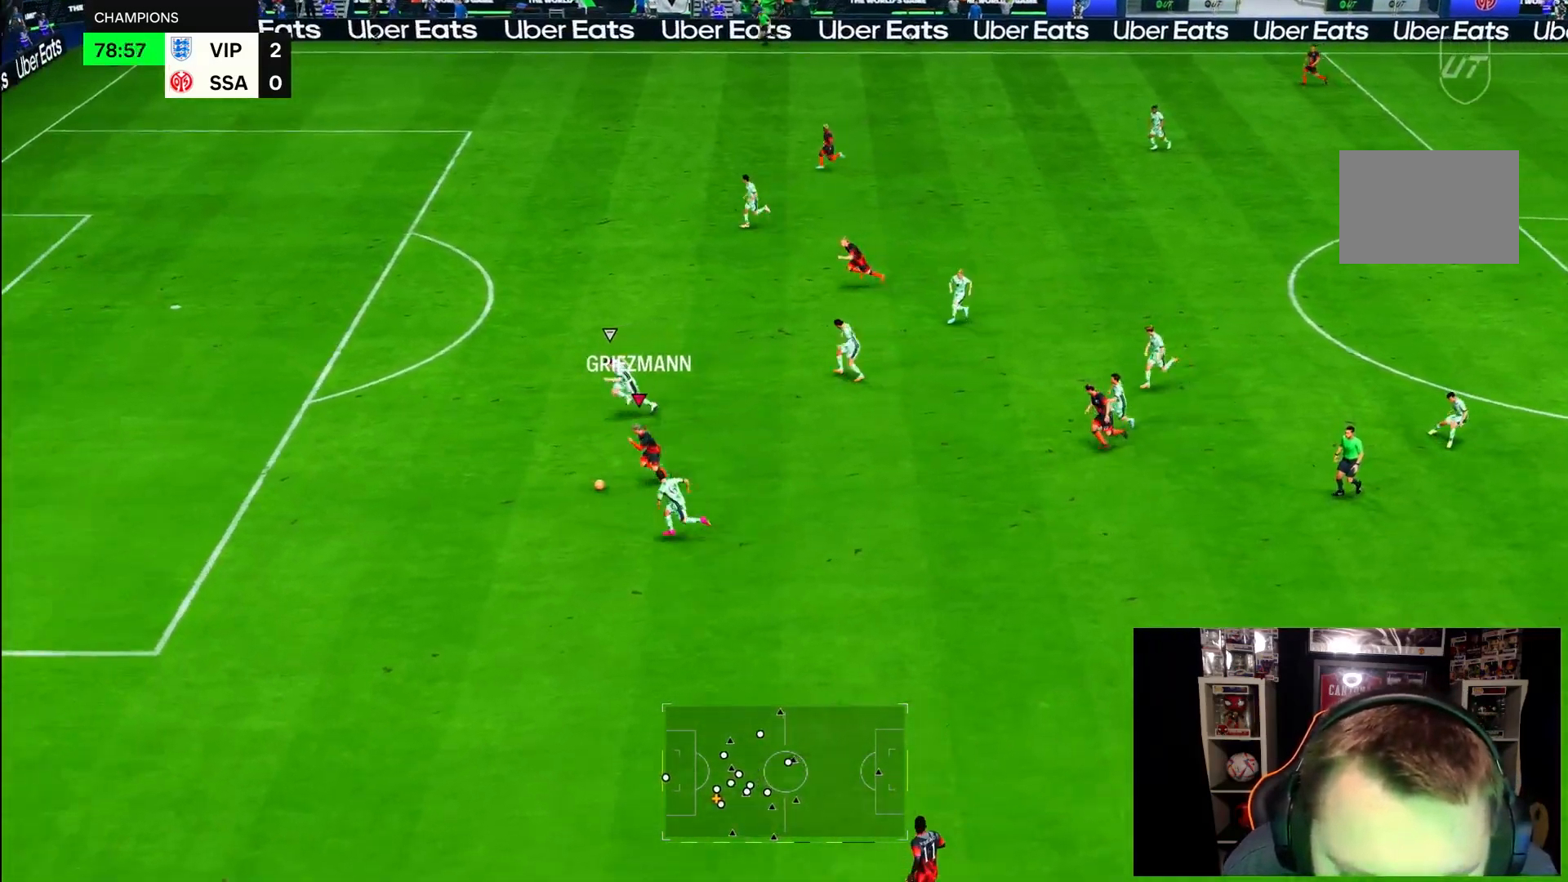
{"dt_ms": 500, "buttons": ["SQUARE", "L2"], "left_stick": "up", "right_stick": "center", "events": [[200, "left_stick", "up-left"], [233, "right_stick", "center"], [367, "SQUARE", "down"], [400, "L2", "down"], [483, "left_stick", "up"]]}
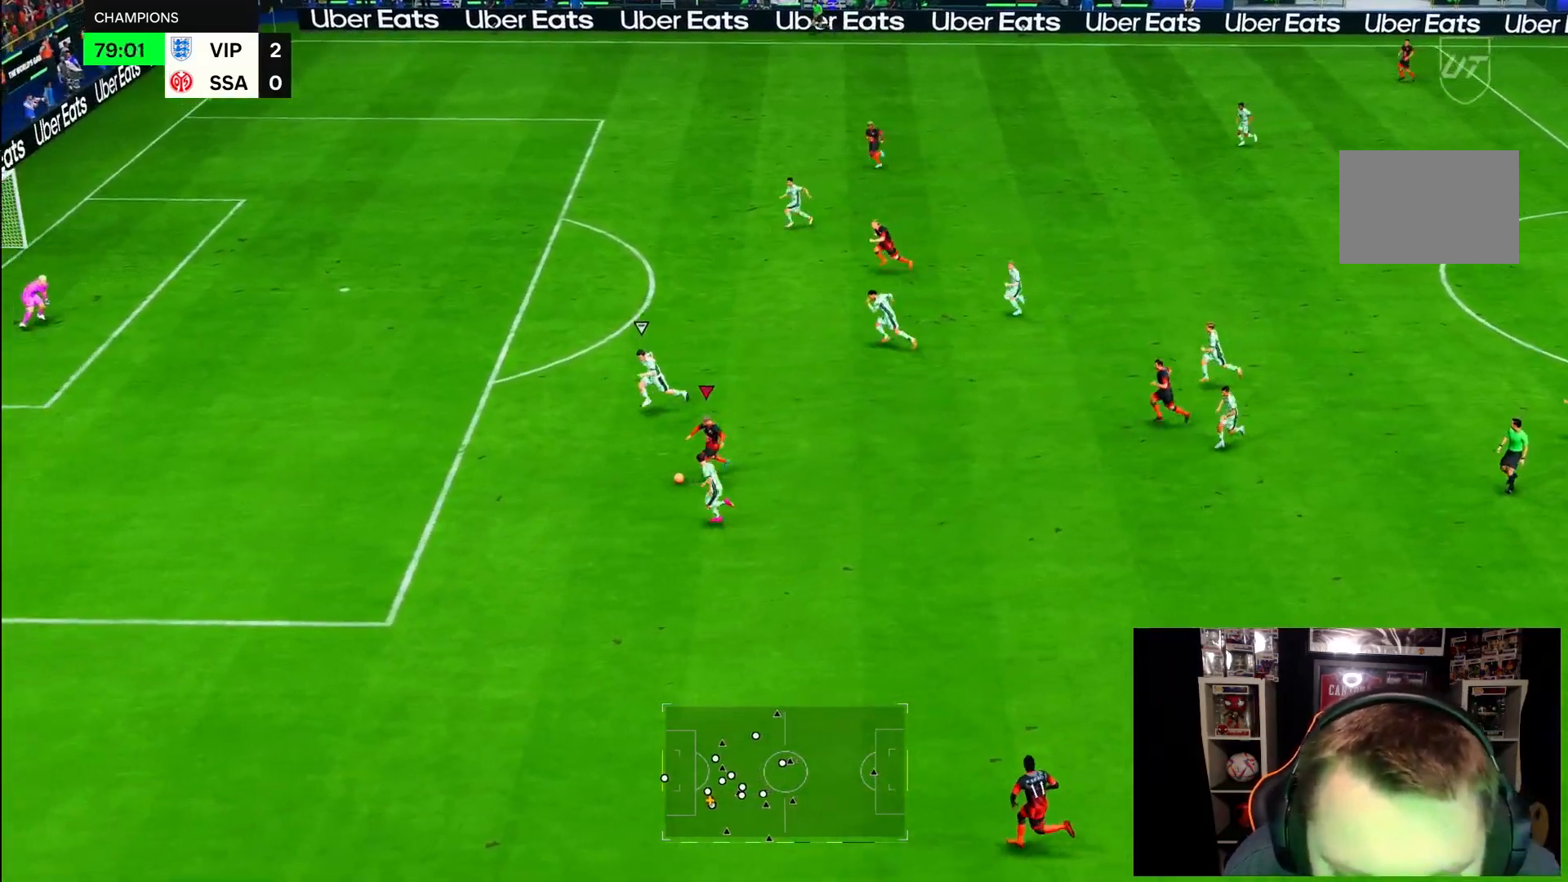
{"dt_ms": 500, "buttons": [], "left_stick": "up-right", "right_stick": "center", "events": [[100, "SQUARE", "up"], [150, "L2", "up"], [167, "left_stick", "up-right"], [183, "R2", "down"], [217, "L2", "down"], [300, "L2", "up"], [383, "R2", "up"]]}
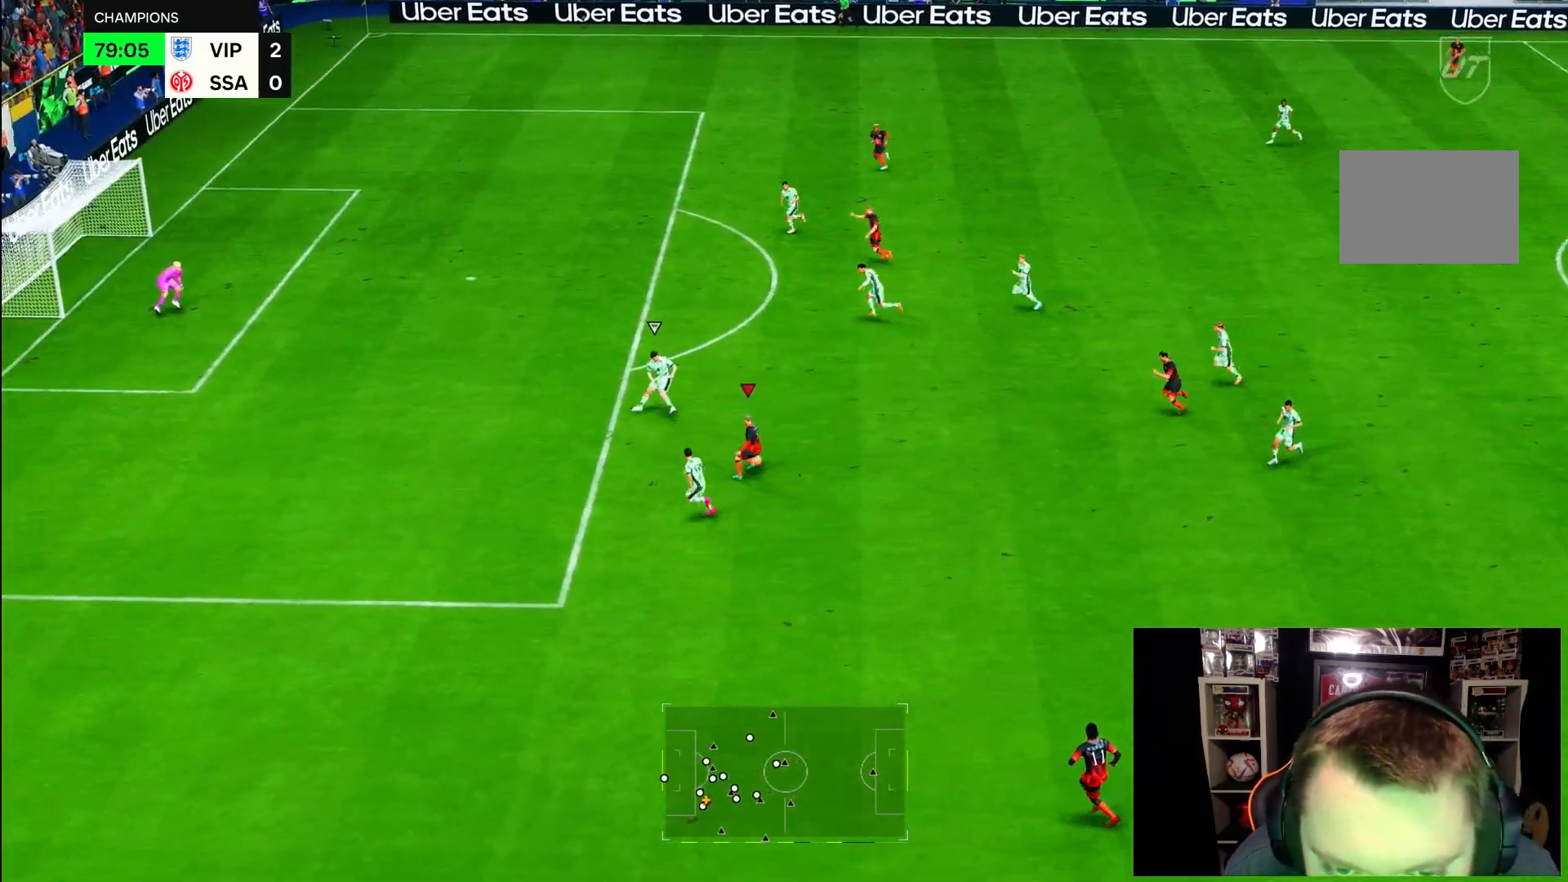
{"dt_ms": 500, "buttons": ["R2"], "left_stick": "center", "right_stick": "center", "events": [[300, "R2", "down"], [317, "left_stick", "center"]]}
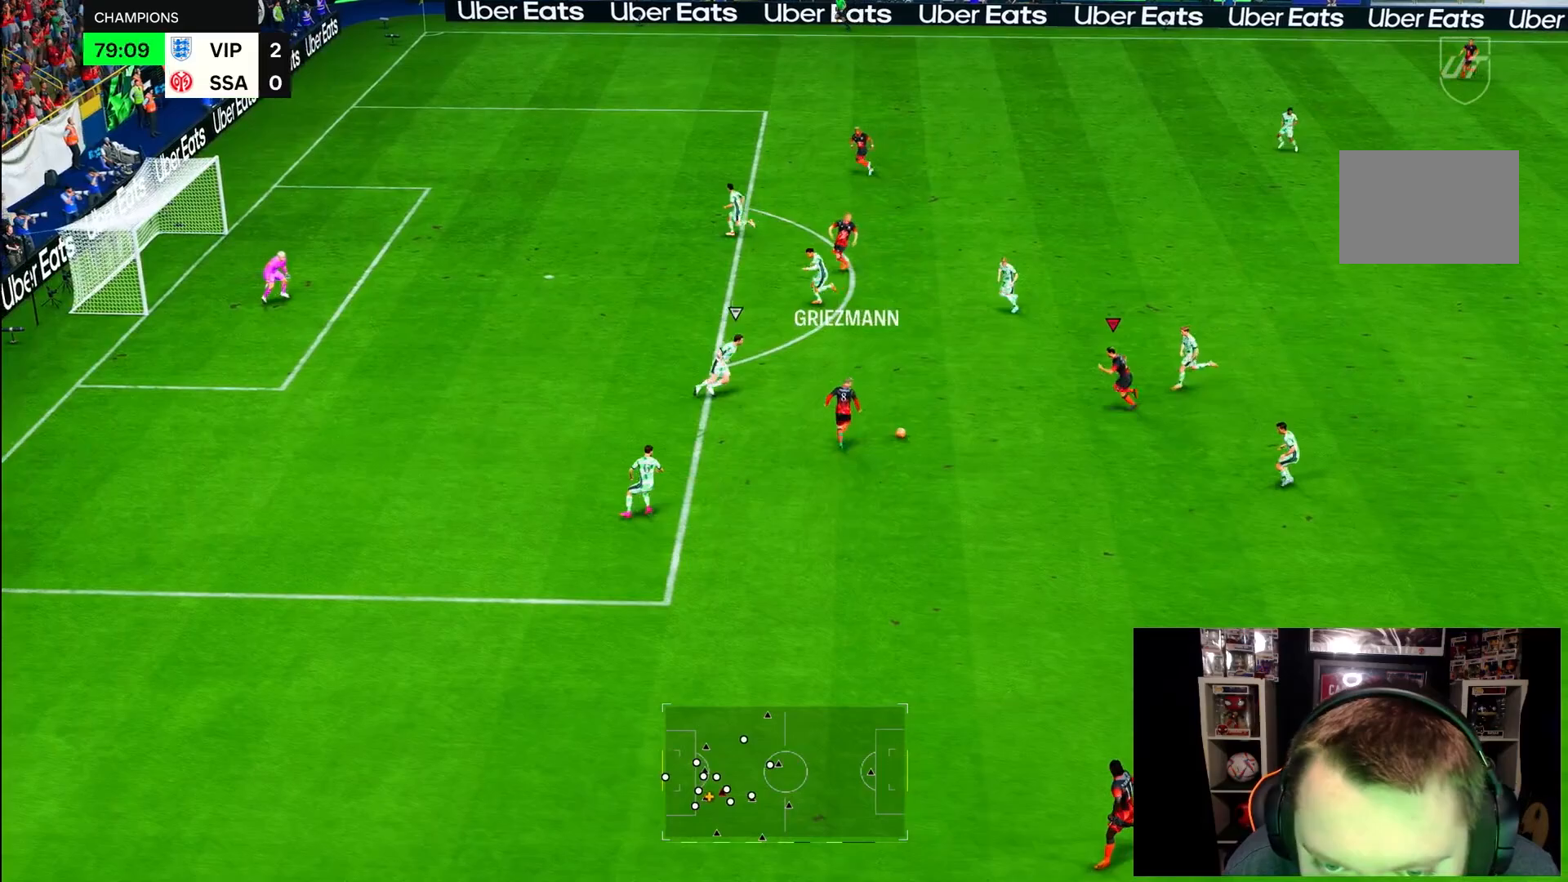
{"dt_ms": 500, "buttons": [], "left_stick": "up", "right_stick": "center", "events": [[67, "R2", "up"], [67, "left_stick", "up-left"], [183, "left_stick", "up"]]}
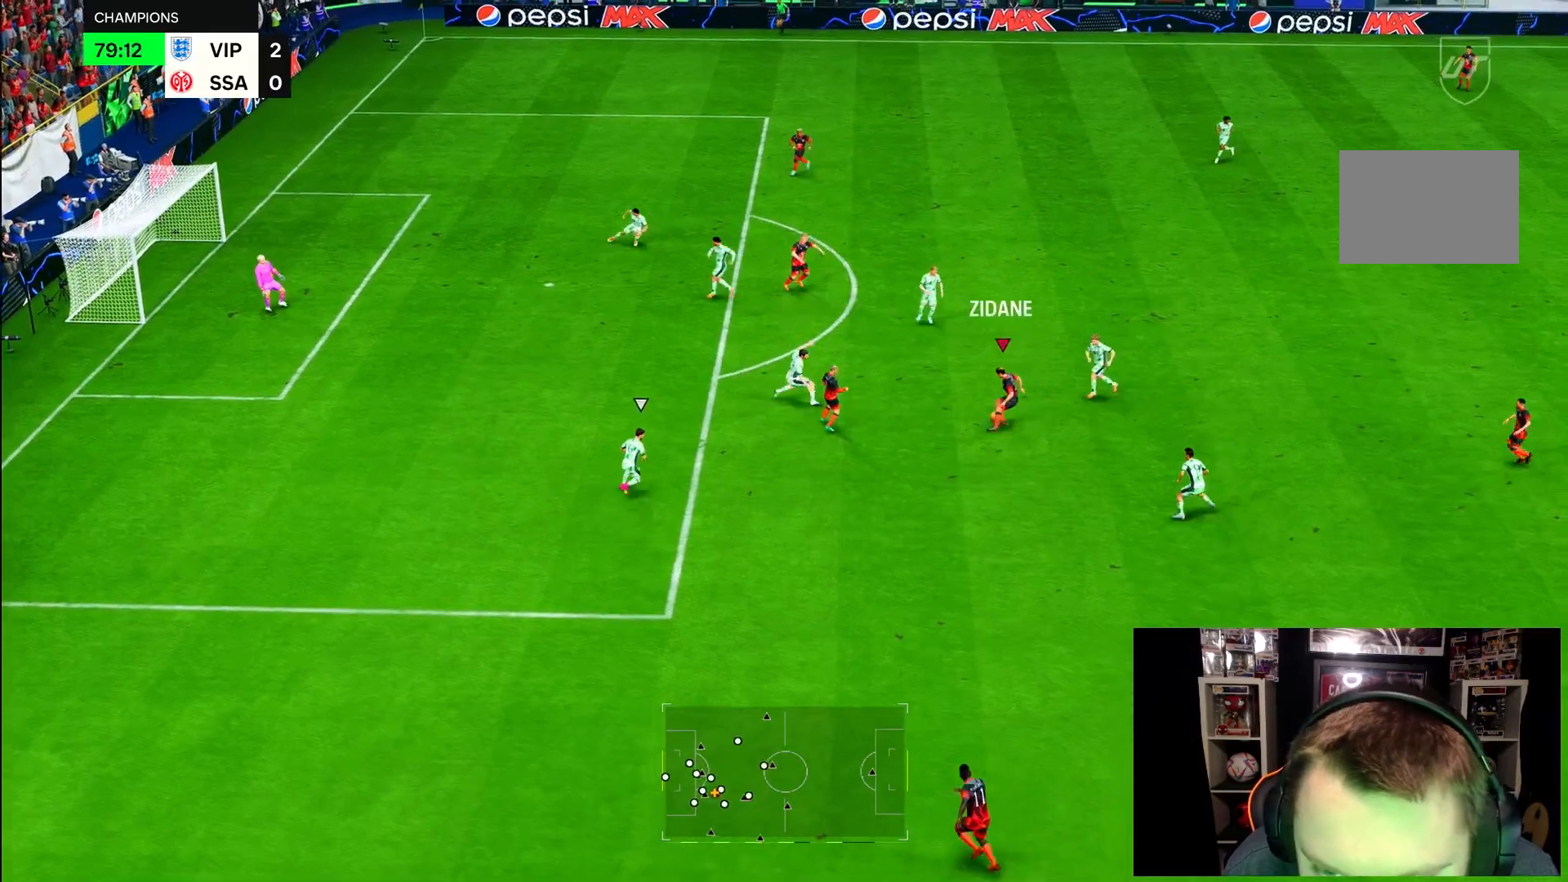
{"dt_ms": 1000, "buttons": ["R2"], "left_stick": "up", "right_stick": "center"}
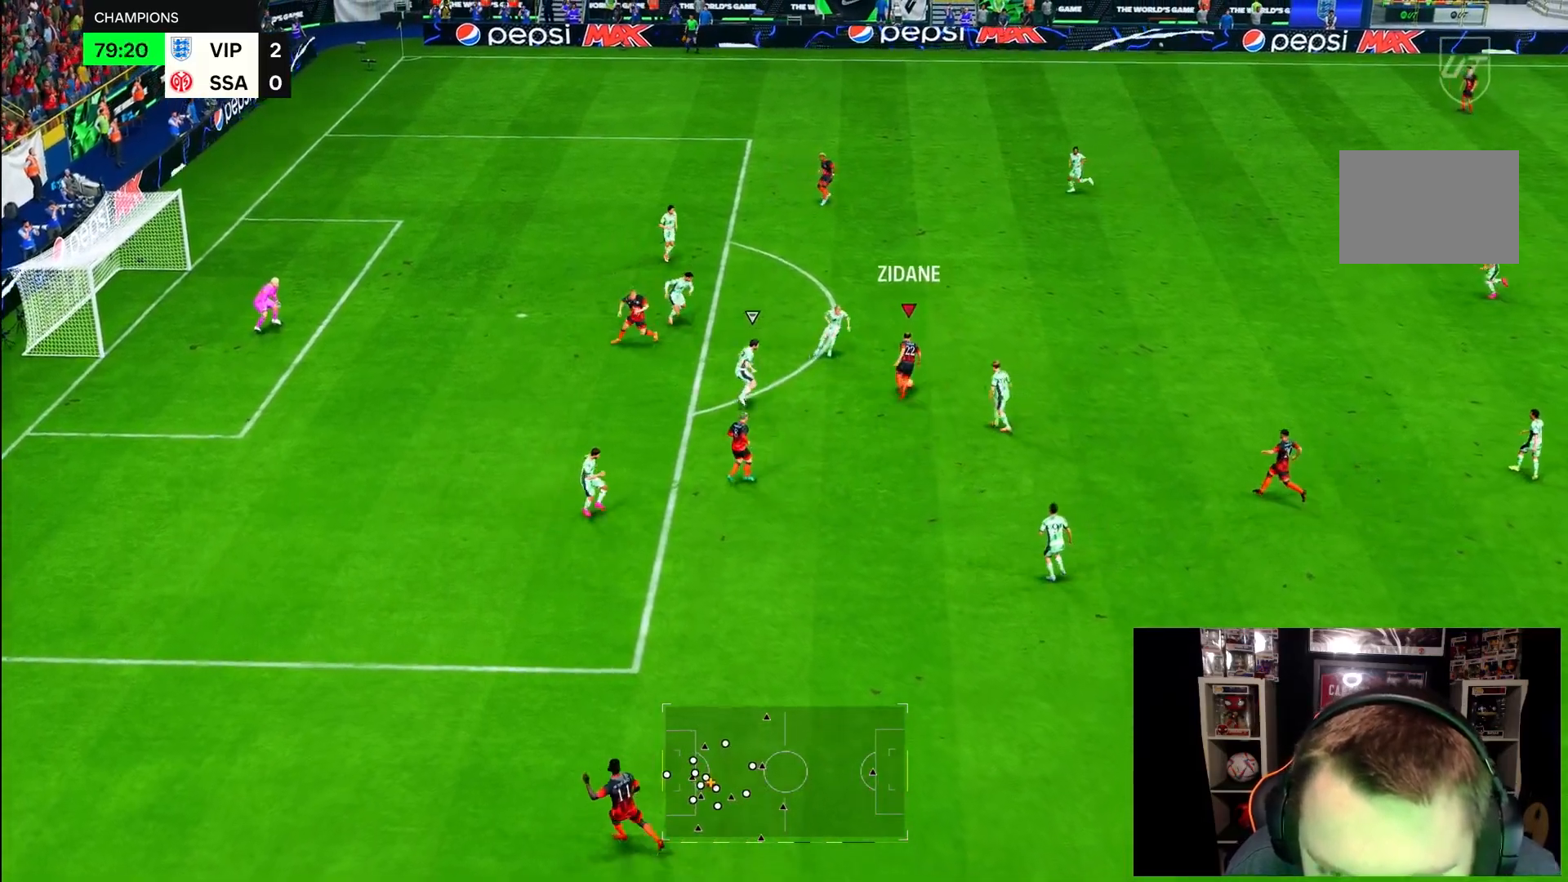
{"dt_ms": 500, "buttons": ["R2"], "left_stick": "up-right", "right_stick": "center", "events": [[333, "left_stick", "up-right"]]}
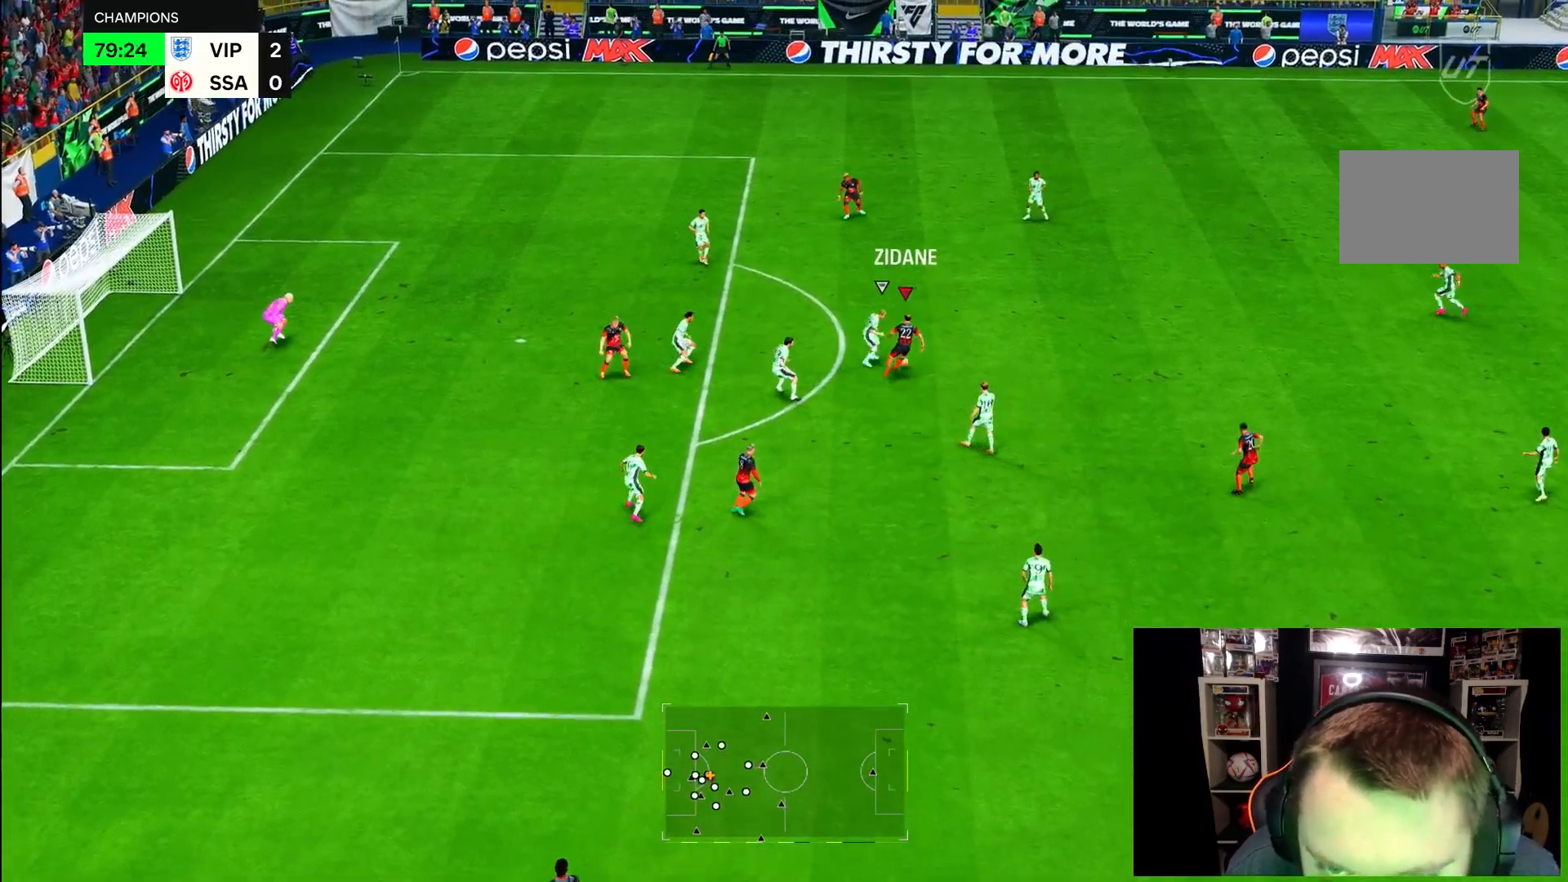
{"dt_ms": 500, "buttons": ["R2"], "left_stick": "up", "right_stick": "center", "events": [[467, "left_stick", "up"]]}
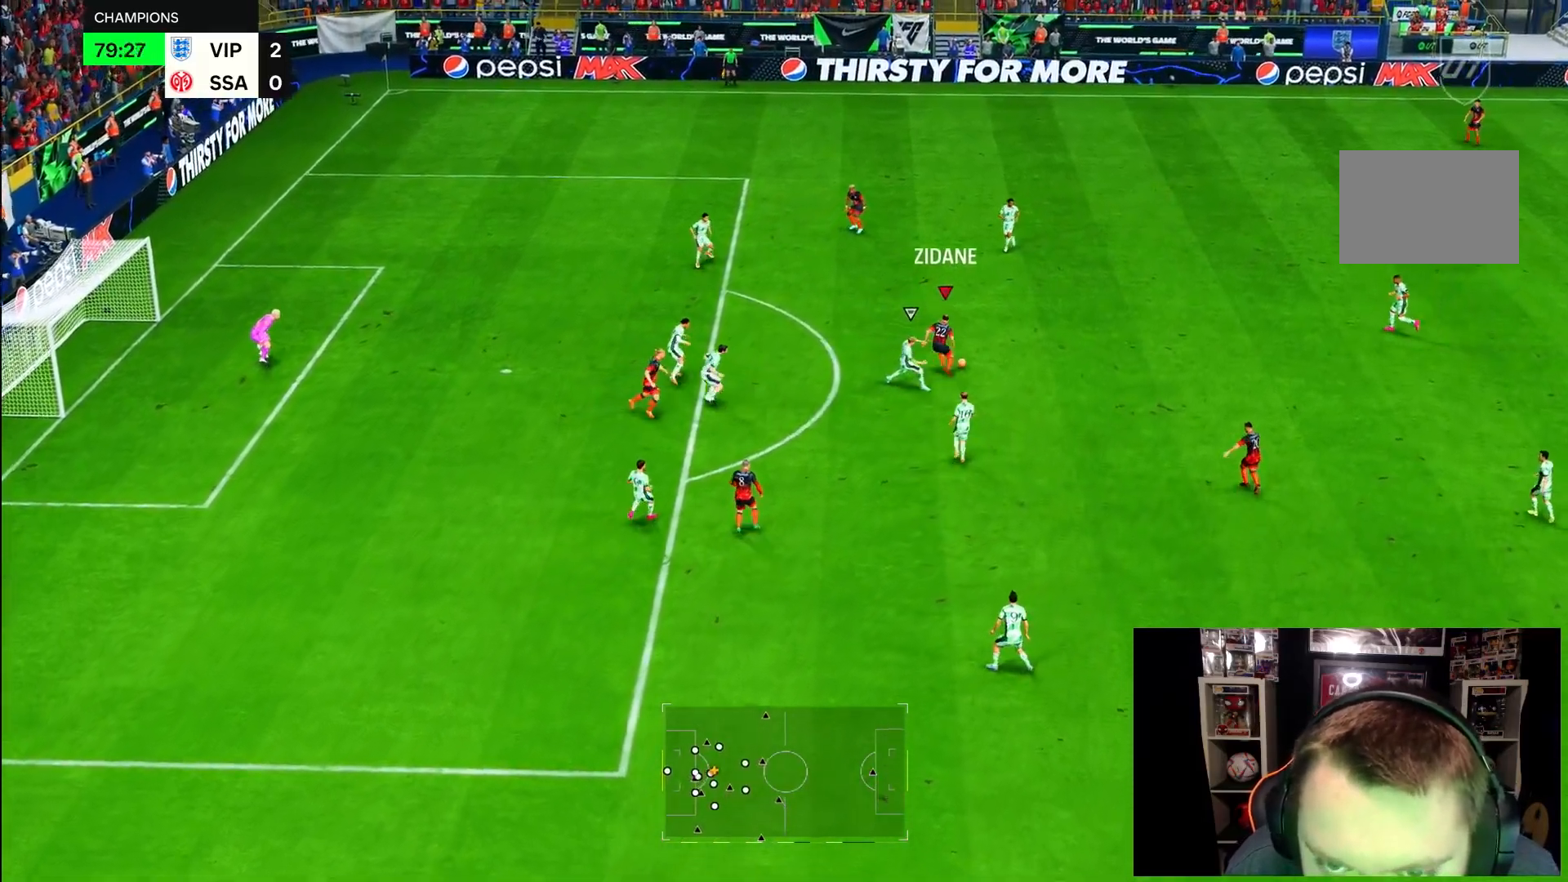
{"dt_ms": 500, "buttons": ["R2"], "left_stick": "up-left", "right_stick": "center", "events": [[67, "left_stick", "up-left"]]}
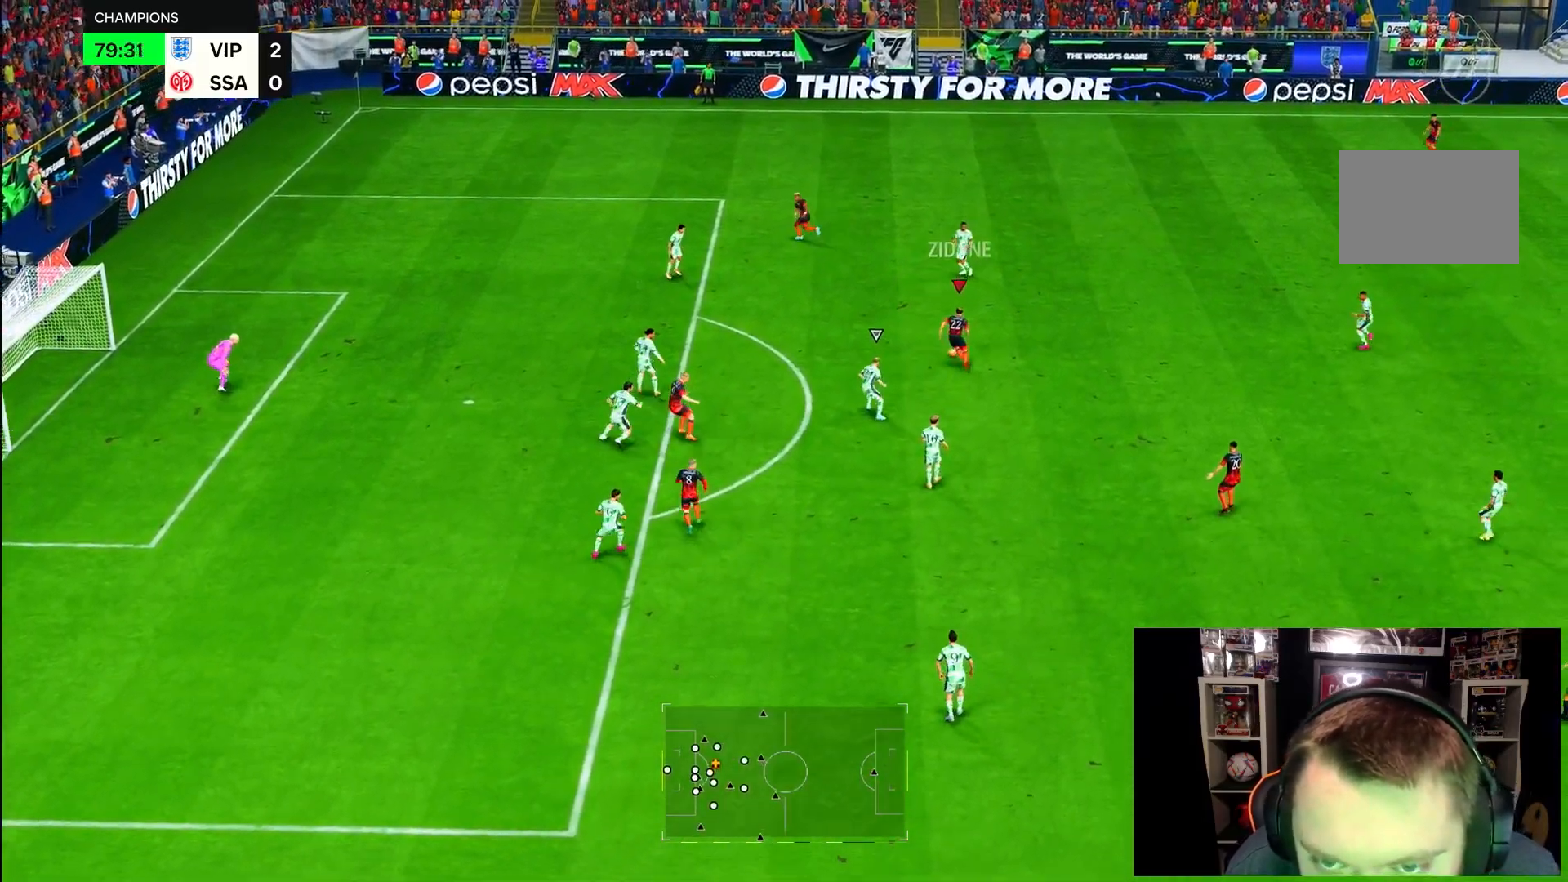
{"dt_ms": 500, "buttons": [], "left_stick": "left", "right_stick": "center", "events": [[83, "R2", "up"], [100, "right_stick", "left"], [450, "right_stick", "center"], [483, "left_stick", "left"]]}
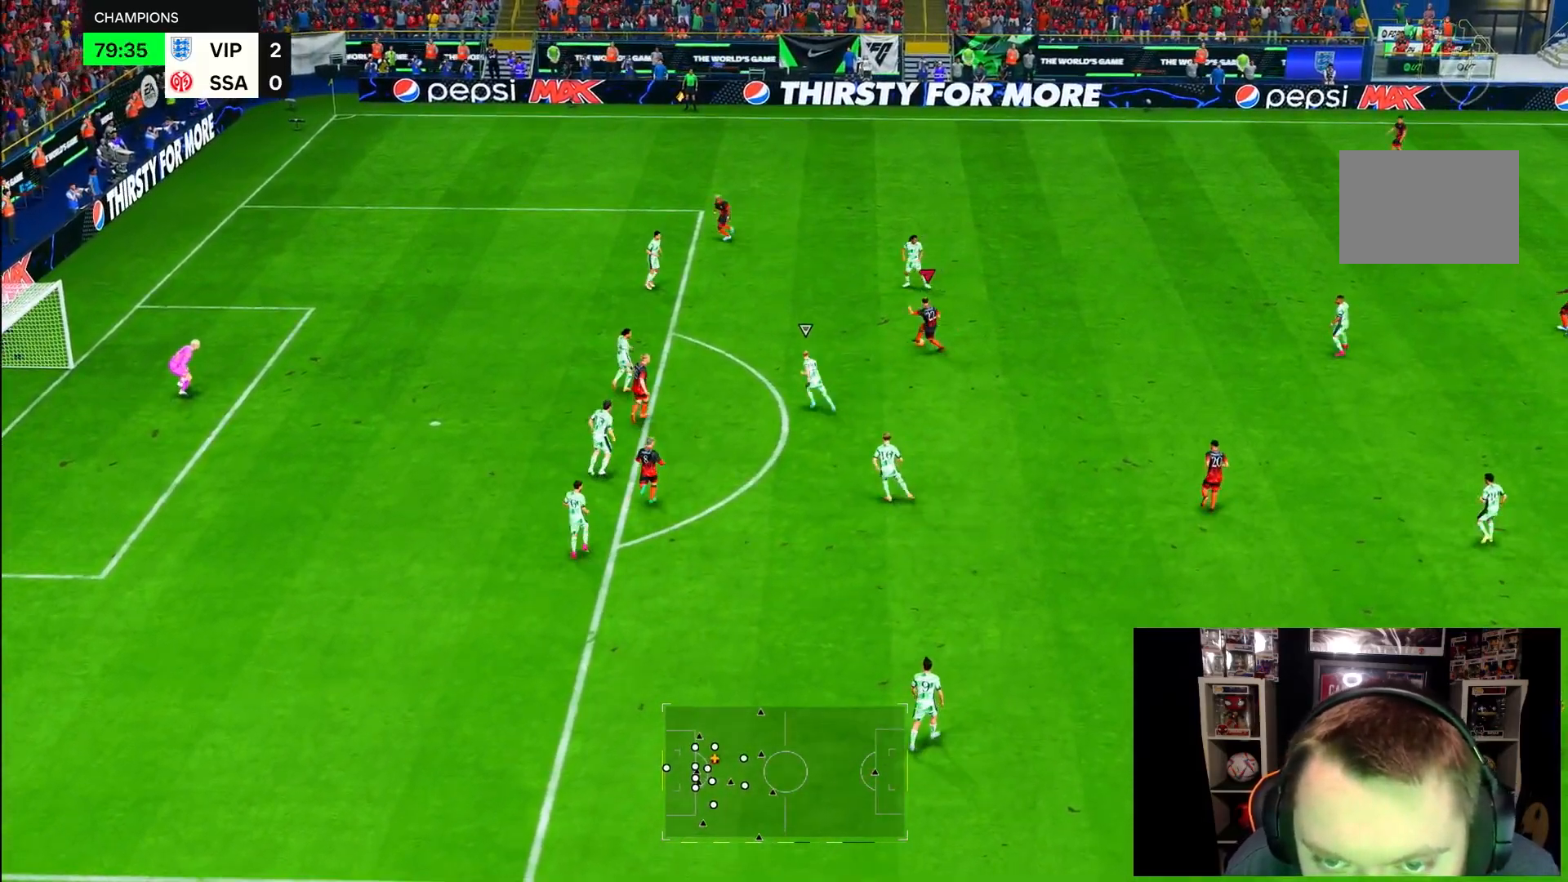
{"dt_ms": 500, "buttons": [], "left_stick": "up-left", "right_stick": "center", "events": [[233, "left_stick", "up-left"]]}
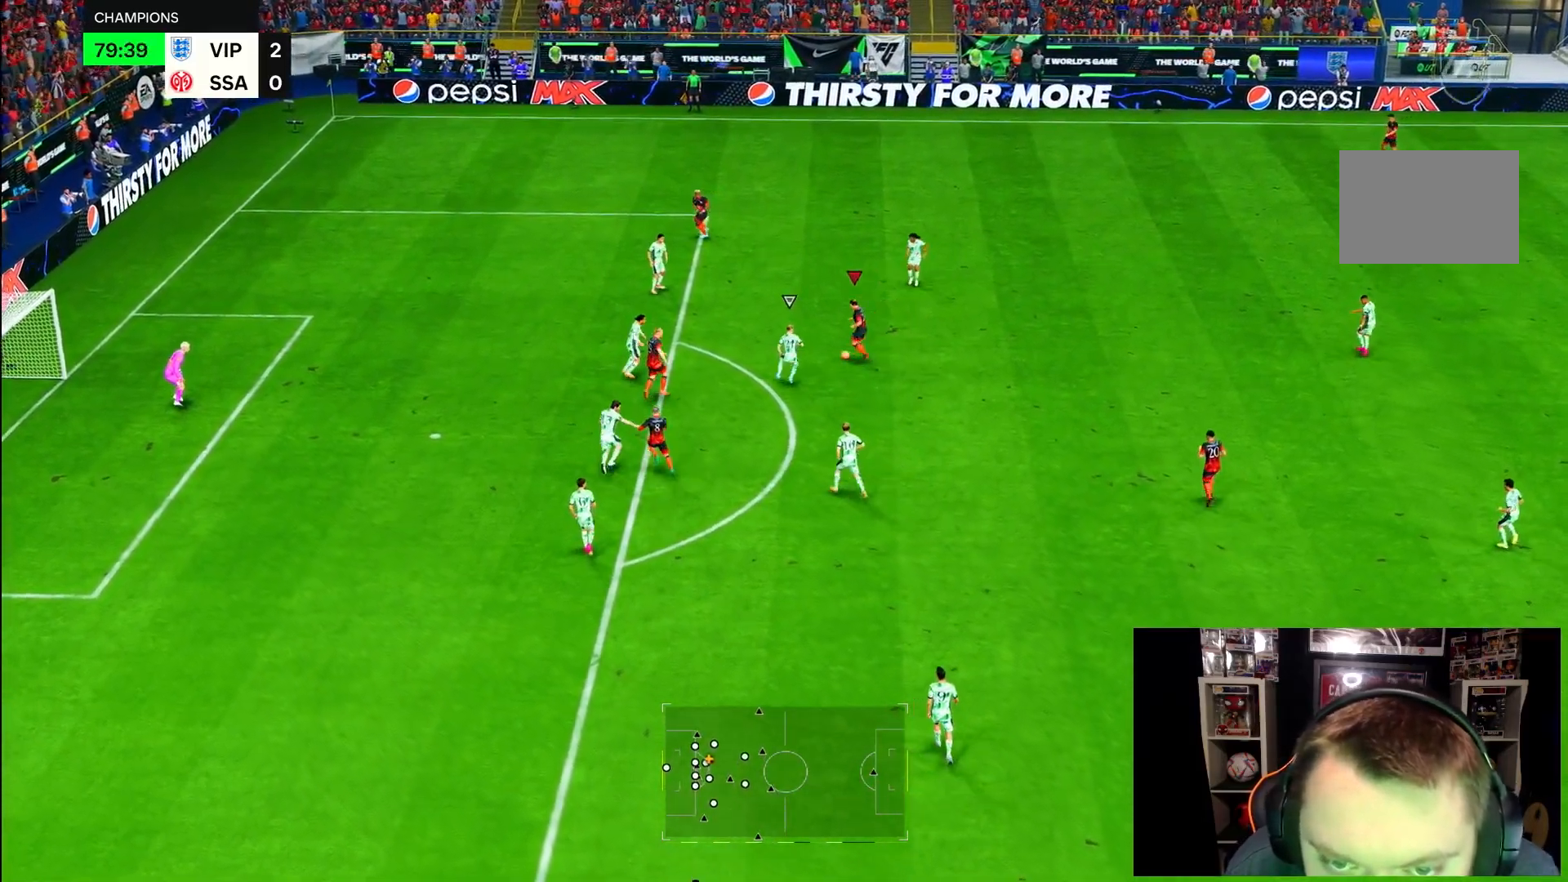
{"dt_ms": 500, "buttons": ["R2"], "left_stick": "up-left", "right_stick": "center", "events": [[50, "R2", "down"]]}
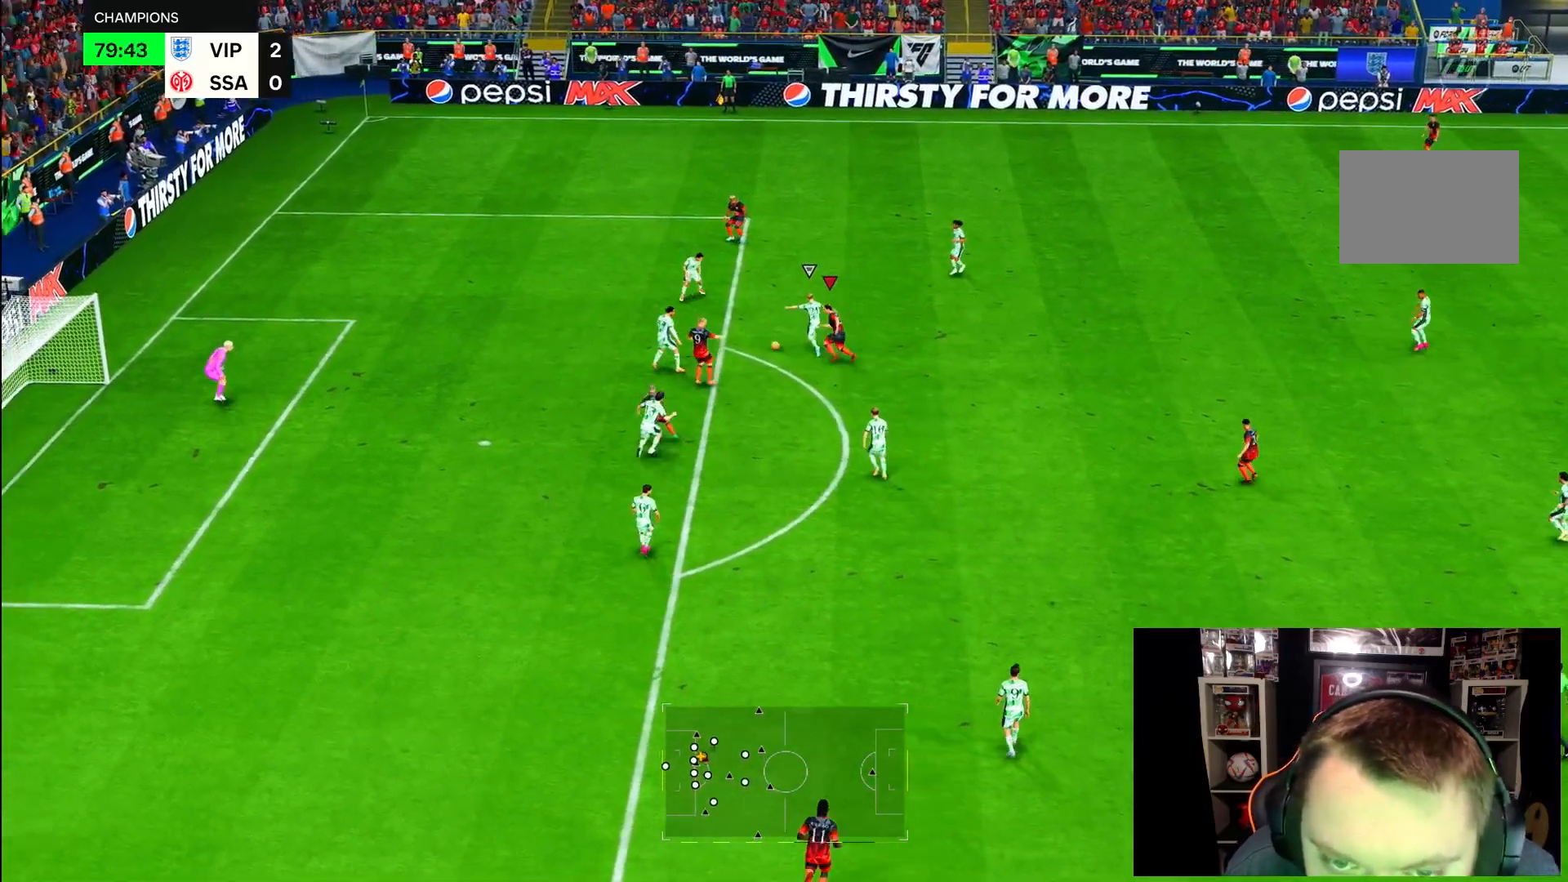
{"dt_ms": 500, "buttons": [], "left_stick": "up", "right_stick": "center", "events": [[117, "SQUARE", "down"], [167, "R2", "up"], [250, "SQUARE", "up"], [500, "left_stick", "up"]]}
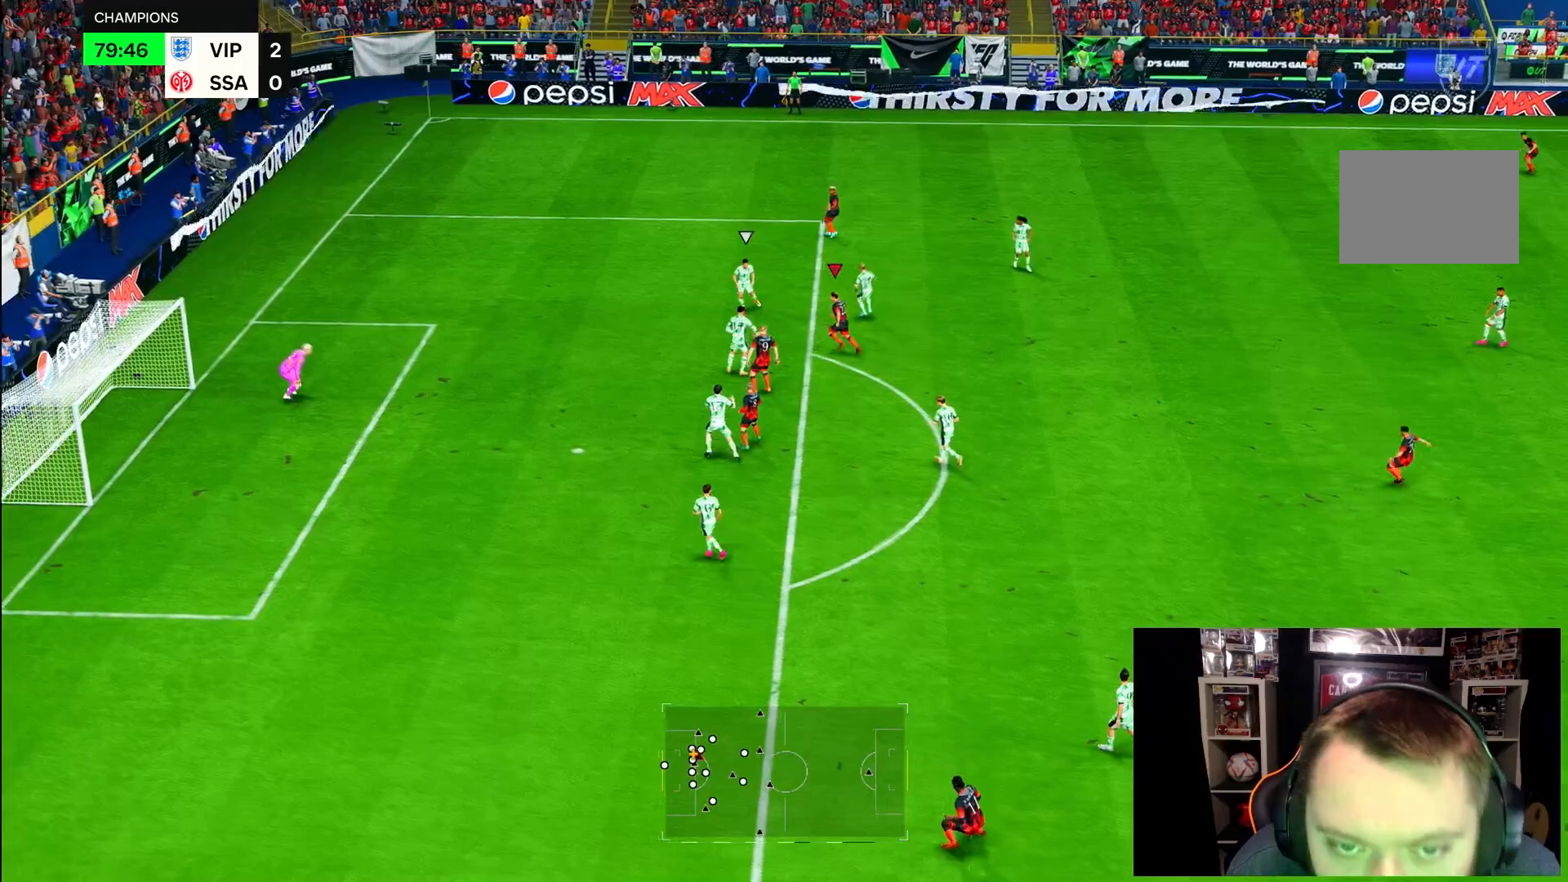
{"dt_ms": 500, "buttons": [], "left_stick": "up", "right_stick": "center", "events": [[233, "left_stick", "up-left"], [450, "left_stick", "up"]]}
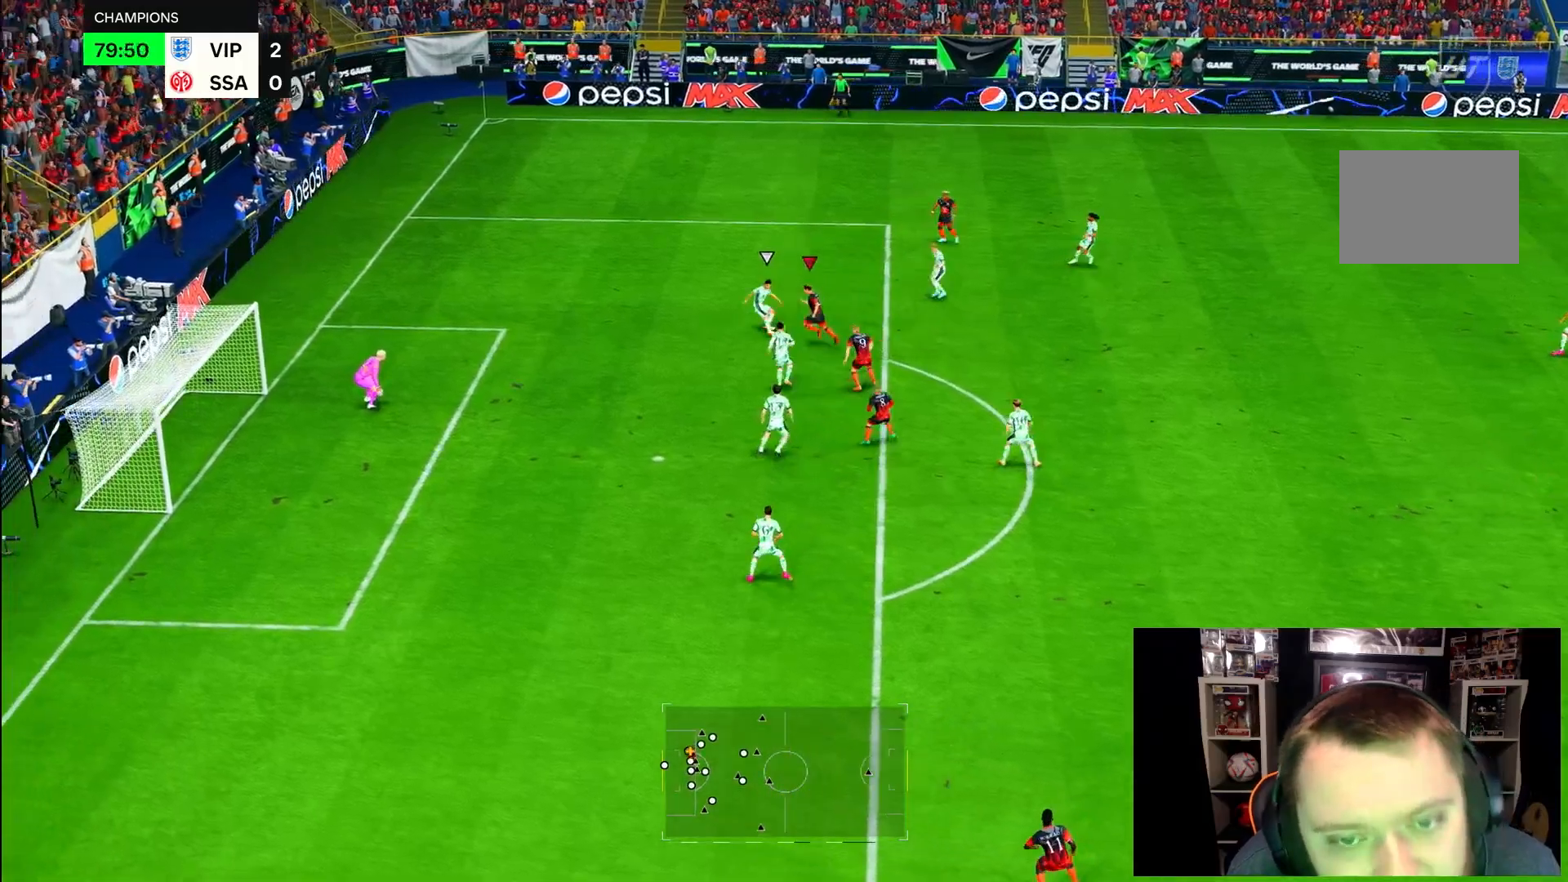
{"dt_ms": 500, "buttons": ["L1"], "left_stick": "right", "right_stick": "center", "events": [[50, "R1", "down"], [133, "L2", "down"], [400, "L2", "up"], [433, "left_stick", "right"], [467, "R1", "up"], [500, "L1", "down"]]}
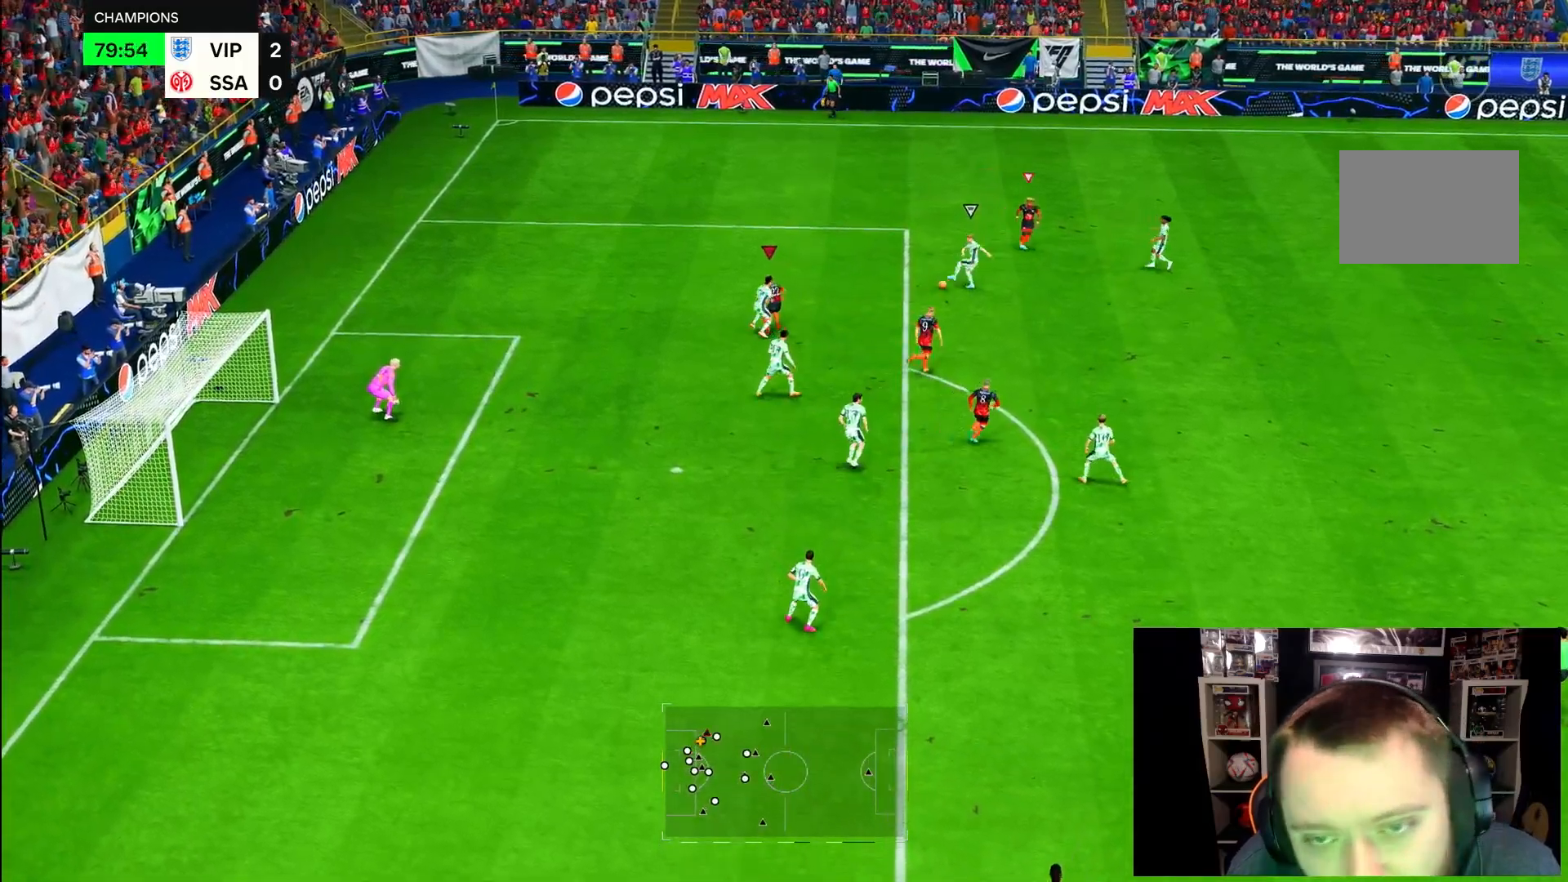
{"dt_ms": 500, "buttons": [], "left_stick": "down", "right_stick": "center", "events": [[33, "left_stick", "down-right"], [133, "L1", "up"], [133, "left_stick", "down"], [400, "SQUARE", "down"], [500, "SQUARE", "up"]]}
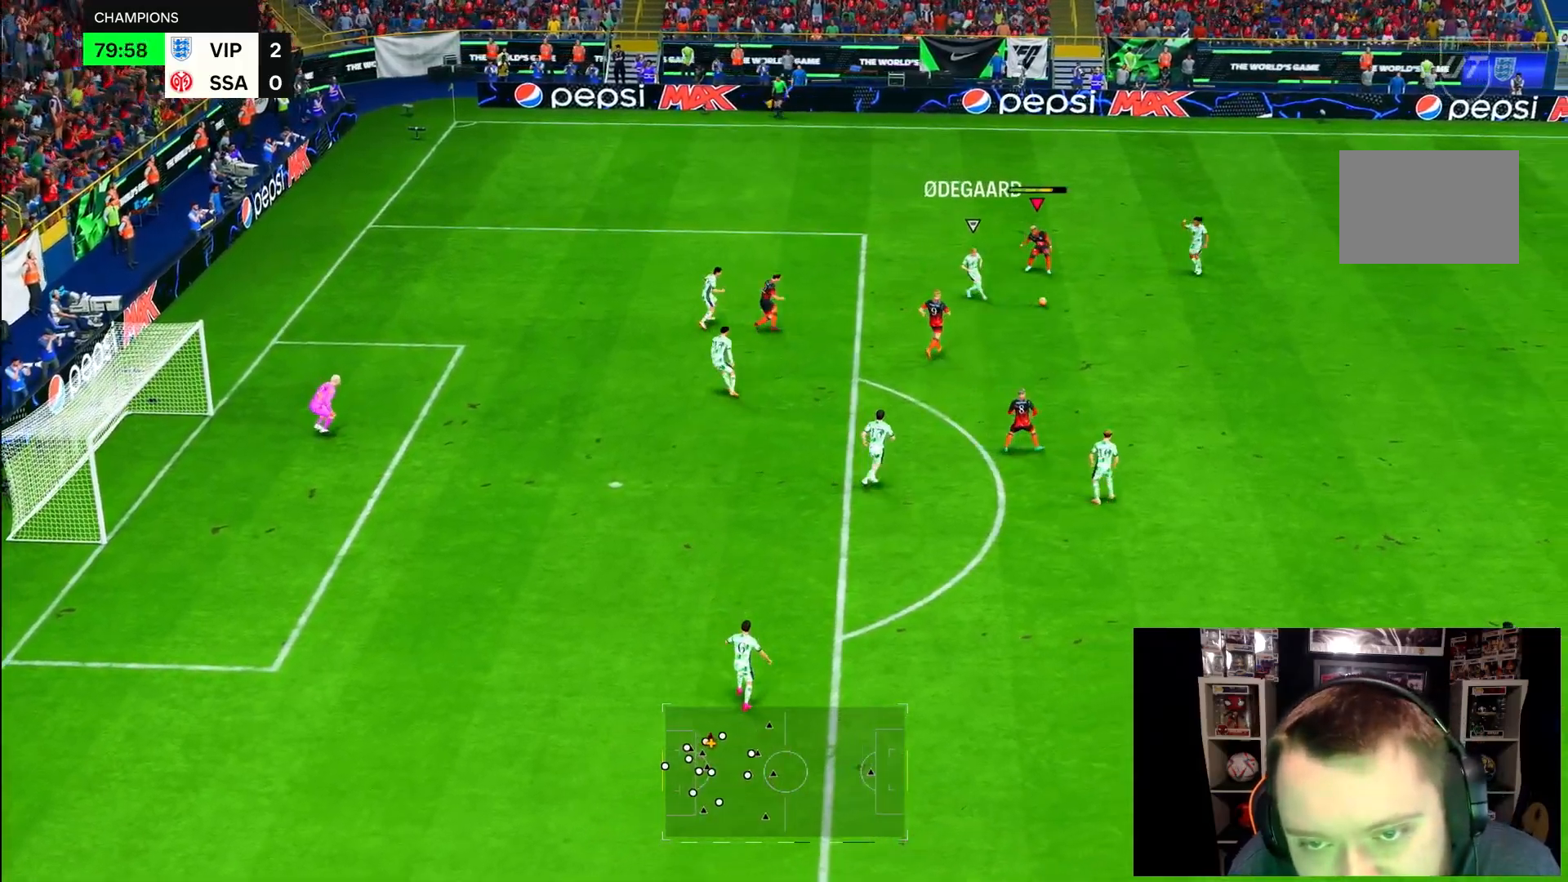
{"dt_ms": 500, "buttons": [], "left_stick": "up-right", "right_stick": "center", "events": [[133, "R1", "down"], [233, "R1", "up"], [233, "R2", "down"], [317, "left_stick", "right"], [367, "left_stick", "up-right"], [483, "R2", "up"]]}
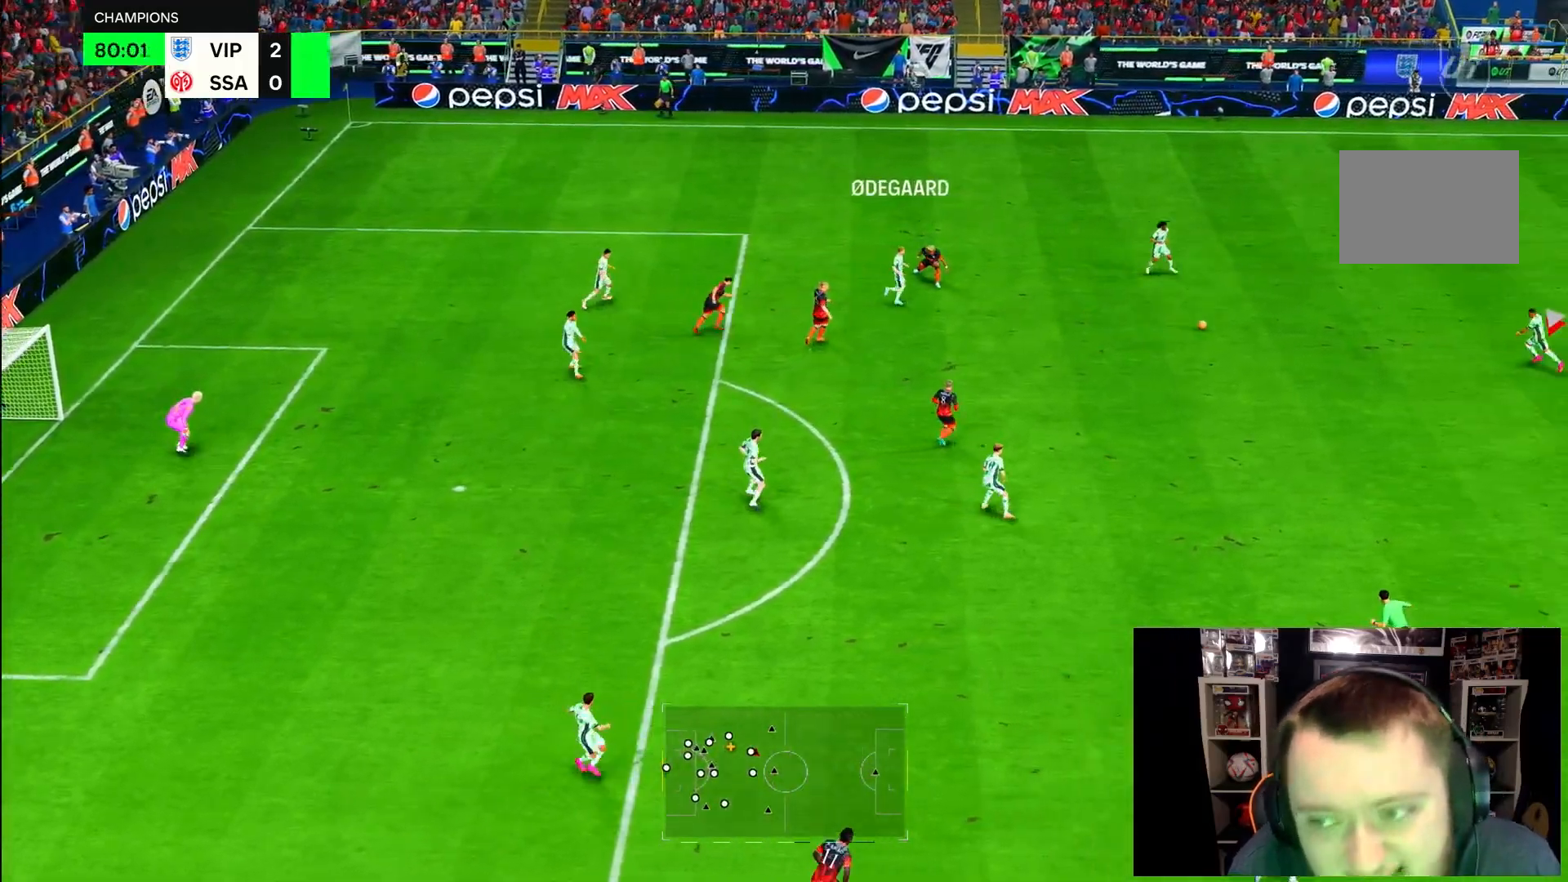
{"dt_ms": 500, "buttons": [], "left_stick": "up-left", "right_stick": "center", "events": [[100, "R2", "down"], [100, "left_stick", "up"], [283, "left_stick", "up-left"], [383, "R2", "up"]]}
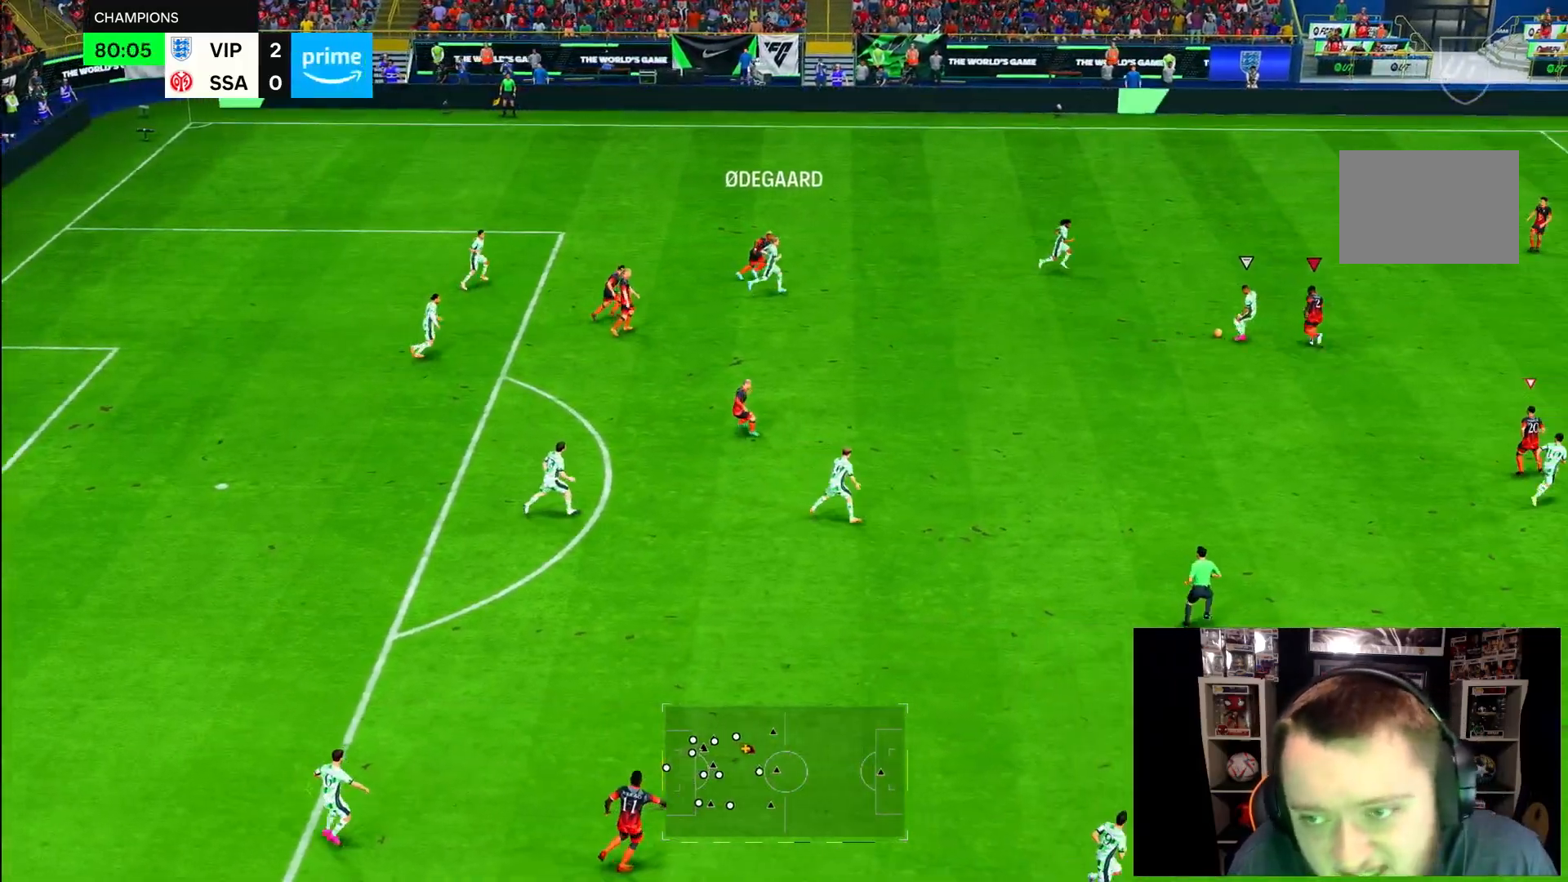
{"dt_ms": 500, "buttons": ["L2", "R2"], "left_stick": "up", "right_stick": "center", "events": [[83, "left_stick", "up"], [183, "R2", "down"], [267, "L2", "down"]]}
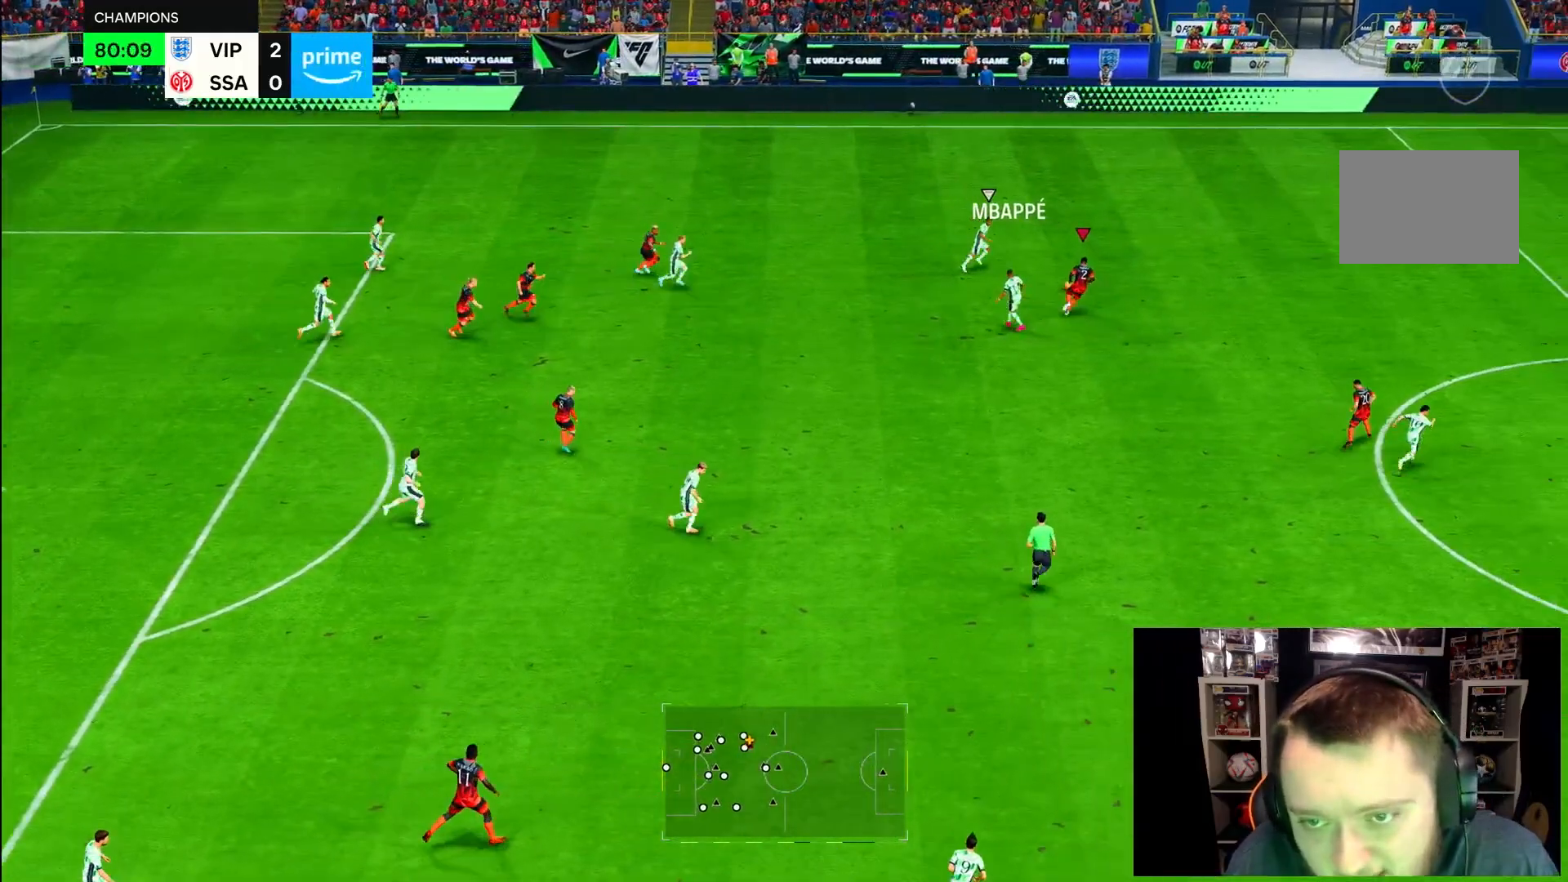
{"dt_ms": 500, "buttons": ["R2"], "left_stick": "up-right", "right_stick": "center", "events": [[117, "left_stick", "up-right"], [133, "L2", "up"]]}
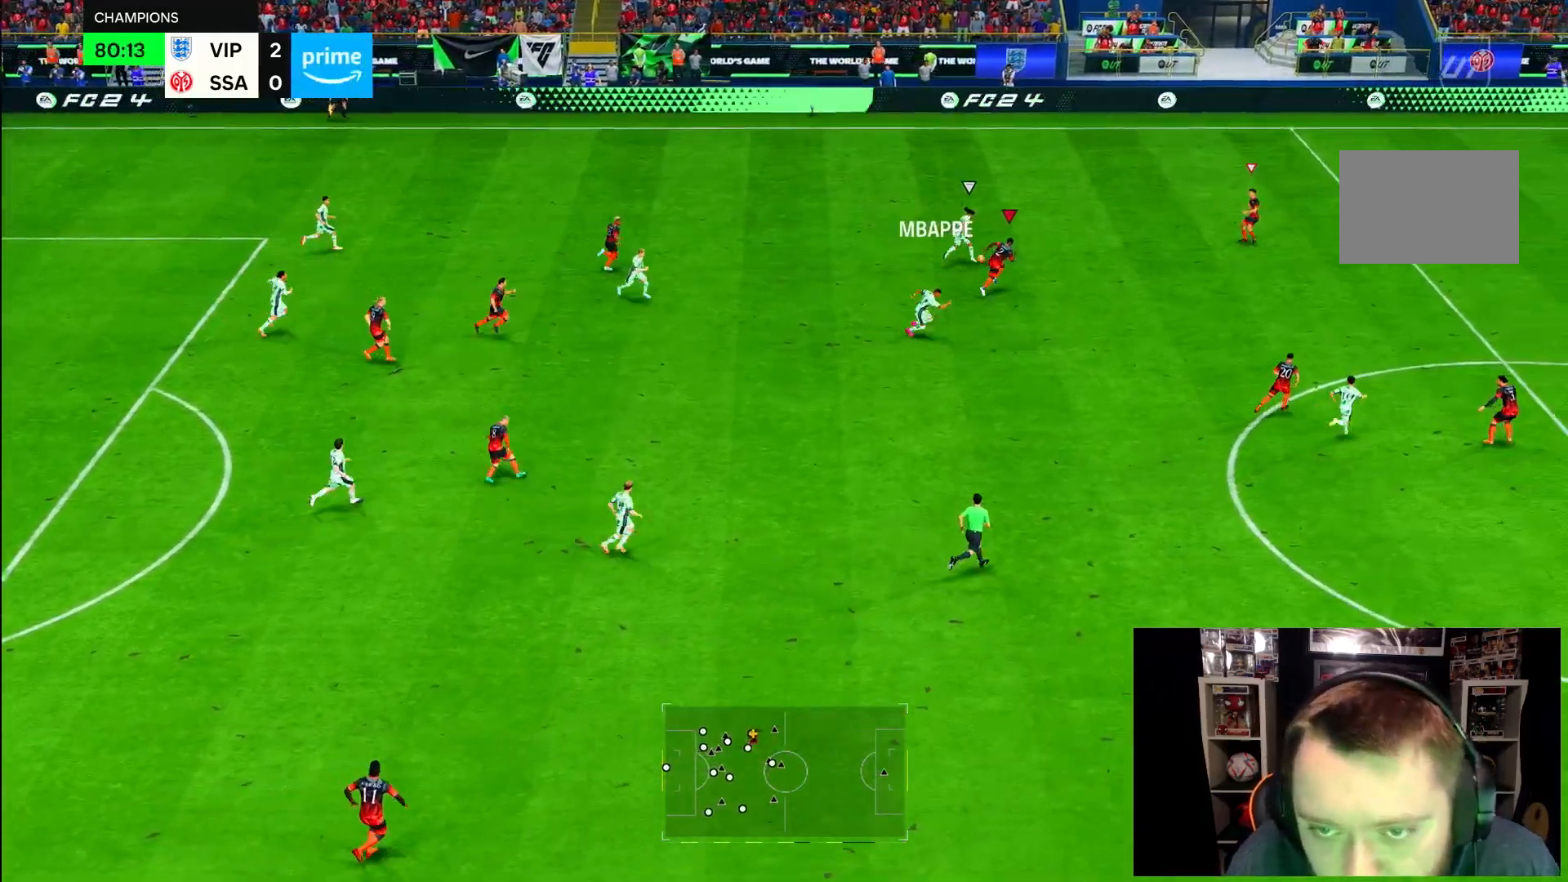
{"dt_ms": 500, "buttons": ["R2"], "left_stick": "up-right", "right_stick": "center", "events": []}
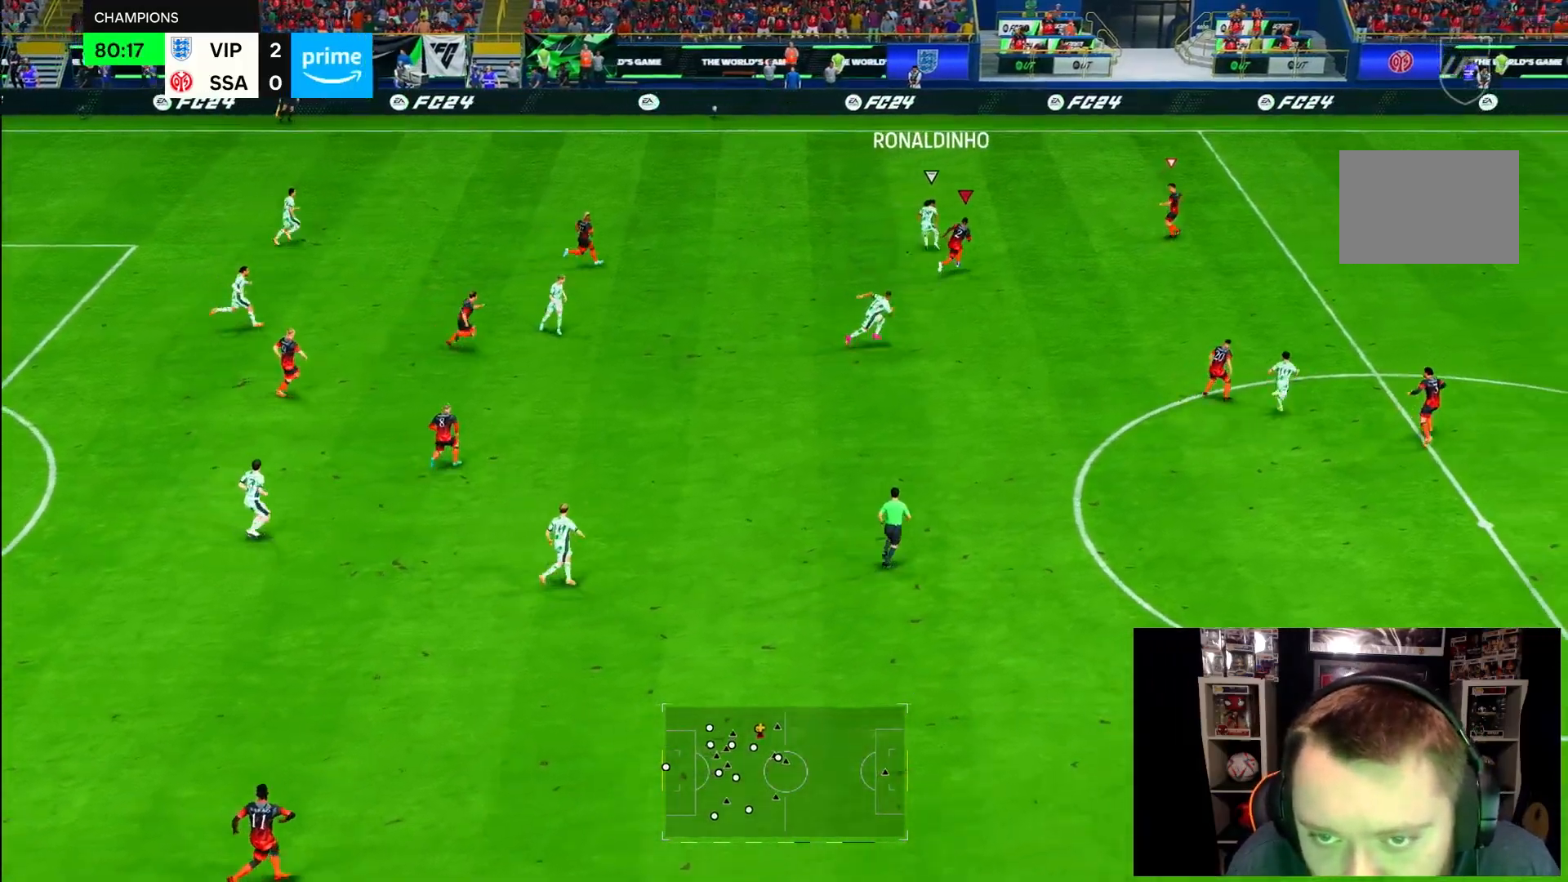
{"dt_ms": 500, "buttons": ["R2"], "left_stick": "up-left", "right_stick": "center", "events": [[117, "R2", "up"], [117, "left_stick", "up-left"], [300, "R2", "down"]]}
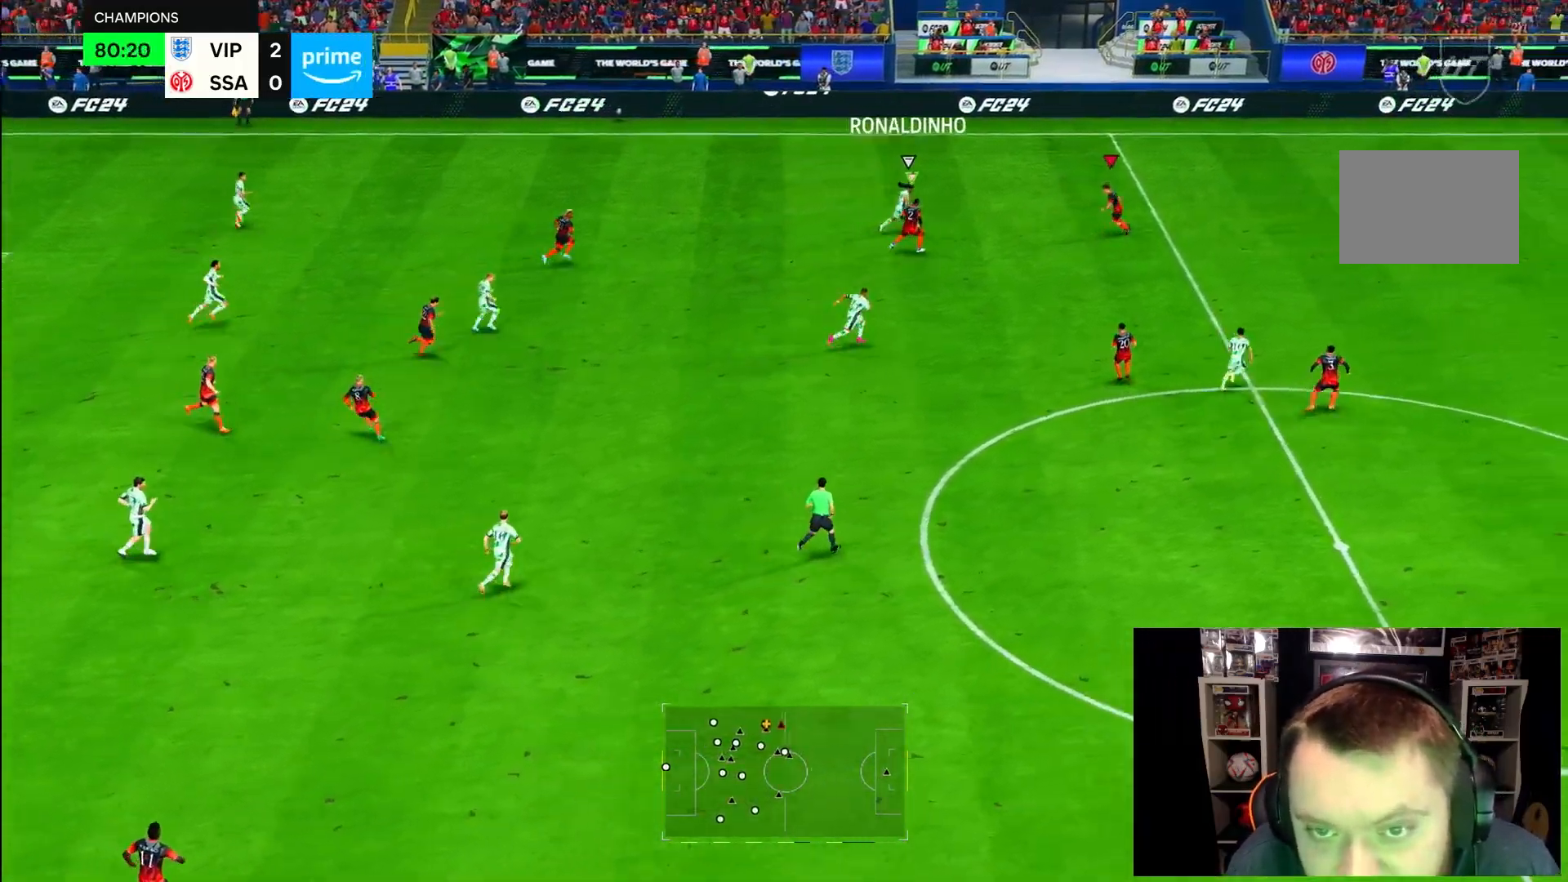
{"dt_ms": 1000, "buttons": ["R2"], "left_stick": "left", "right_stick": "center"}